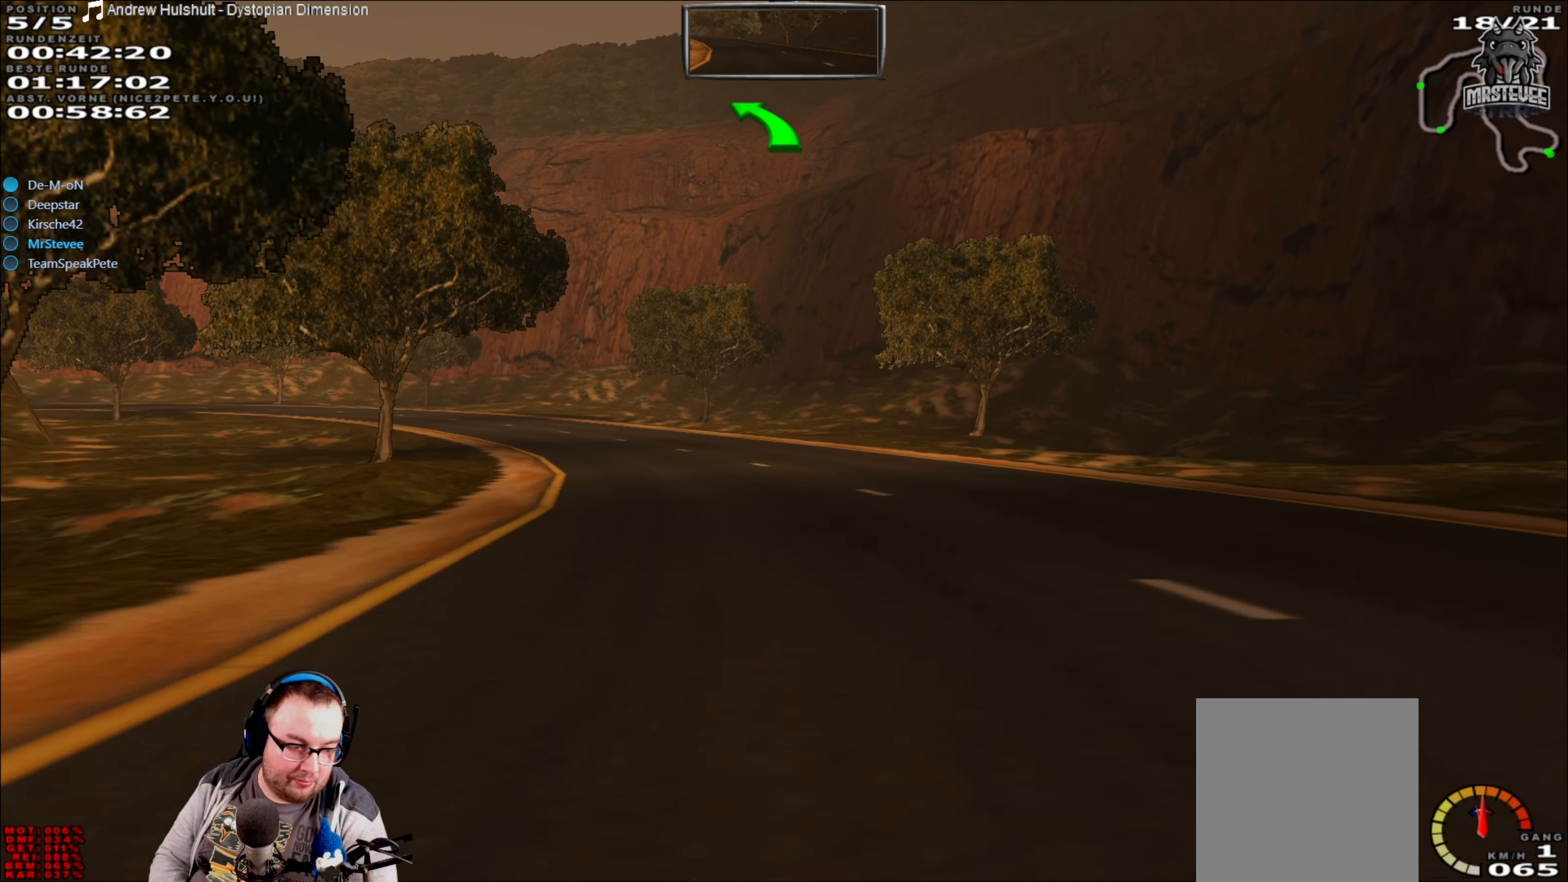
Gameplay with a controller (Xbox layout); each line is a JSON object with the inputs held at the frame after it. "events" lists button and stick changes between this image and that frame as [ms after this image, input, new state], when the widget could be followed in between. Not read: L3 R3.
{"buttons": ["R2"], "left_stick": "center", "right_stick": "center", "events": [[50, "left_stick", "left"], [250, "left_stick", "center"]]}
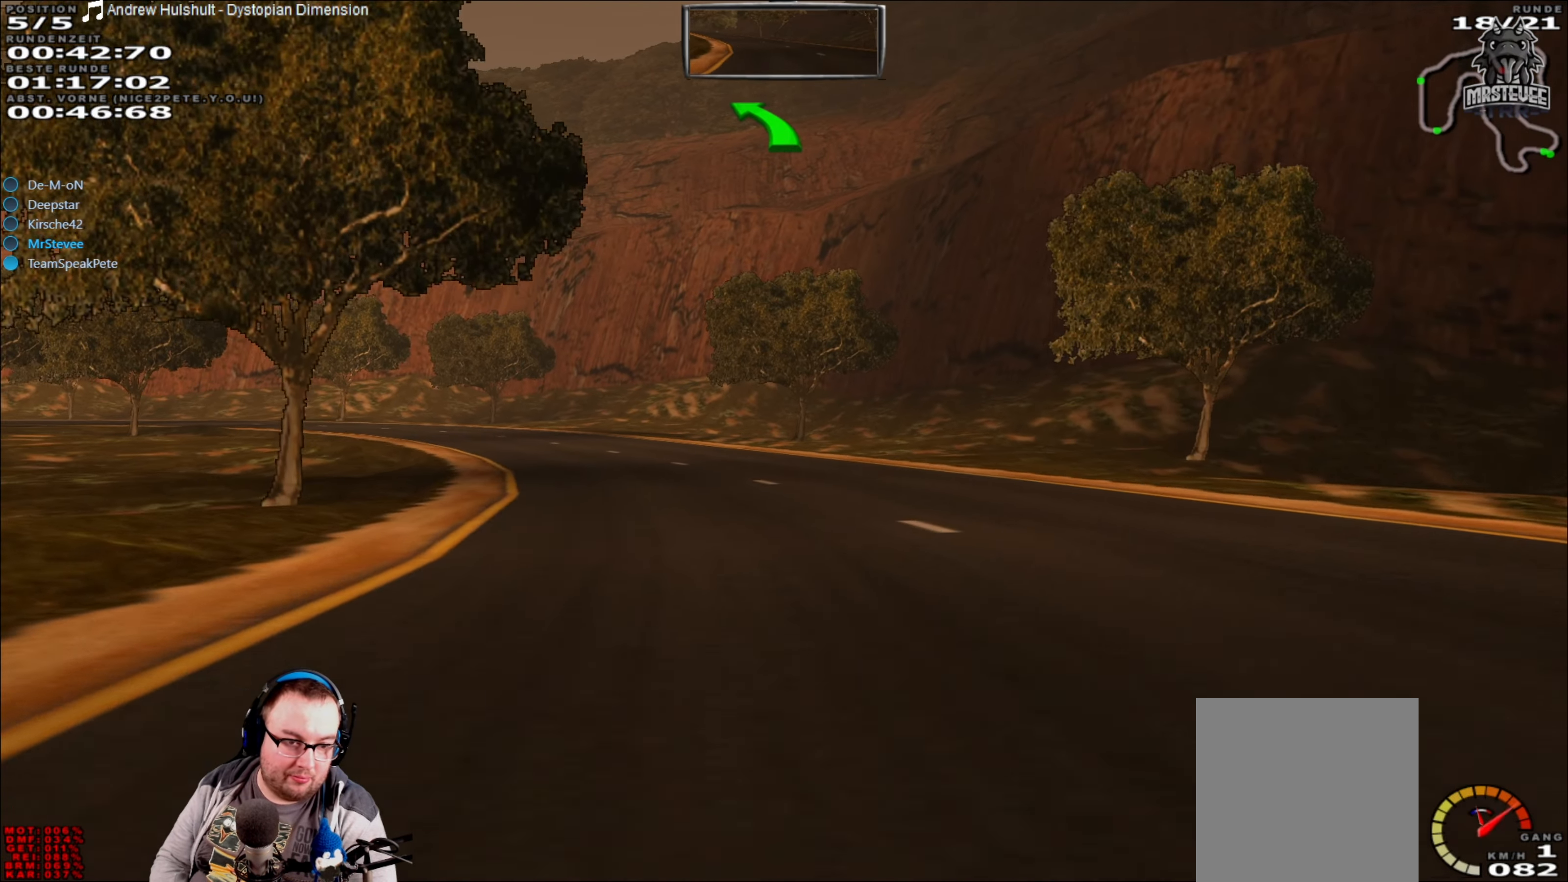
{"buttons": ["R2"], "left_stick": "center", "right_stick": "center", "events": [[33, "left_stick", "left"], [283, "left_stick", "center"]]}
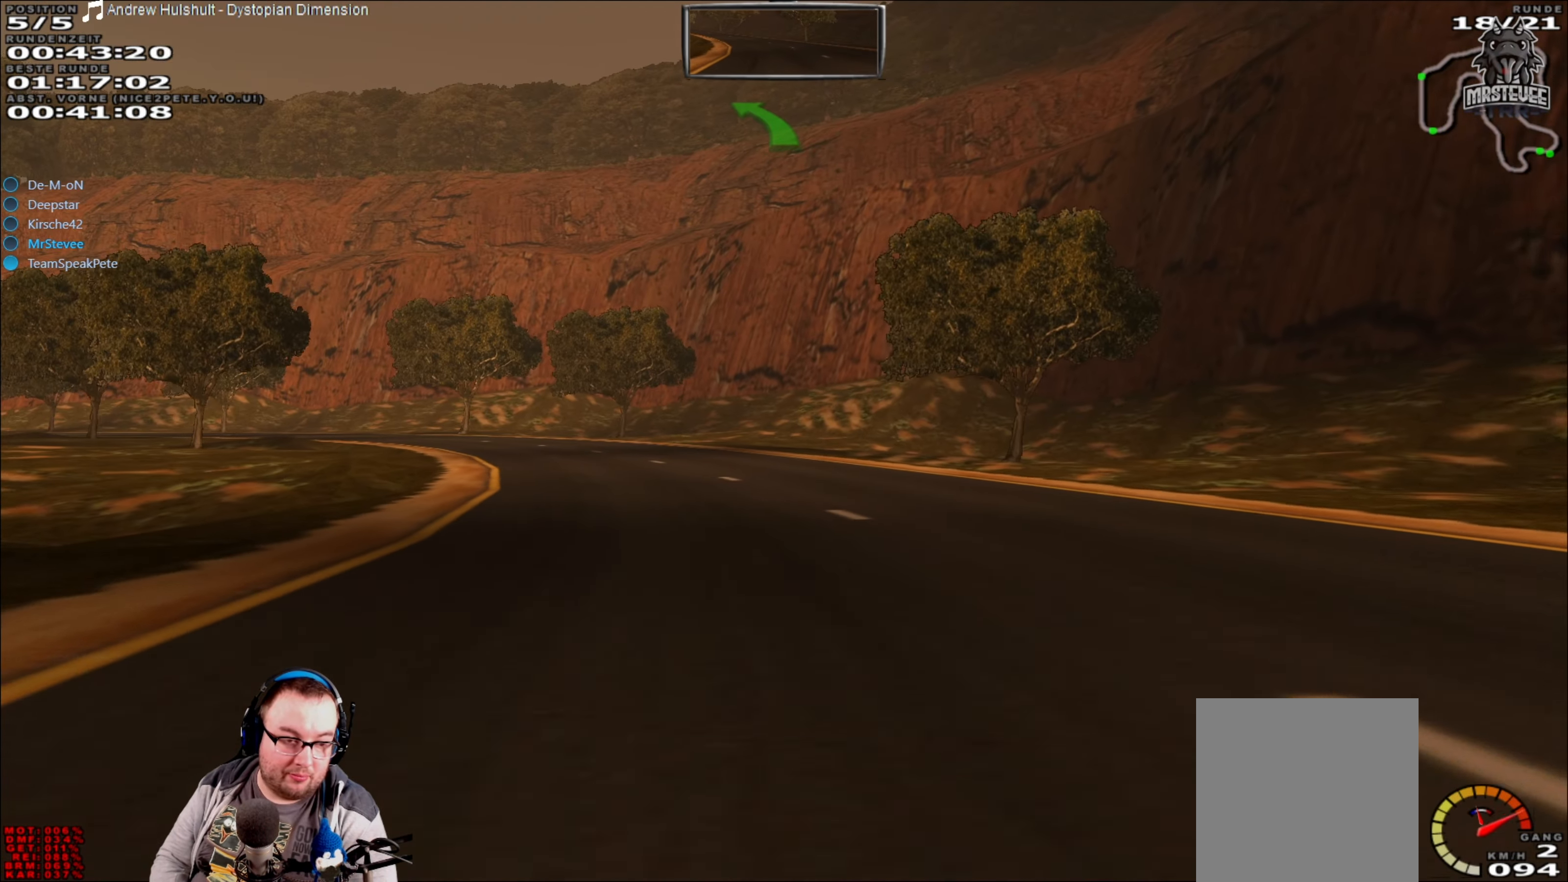
{"buttons": ["R2"], "left_stick": "left", "right_stick": "center", "events": [[16, "left_stick", "left"], [233, "left_stick", "center"], [450, "left_stick", "left"]]}
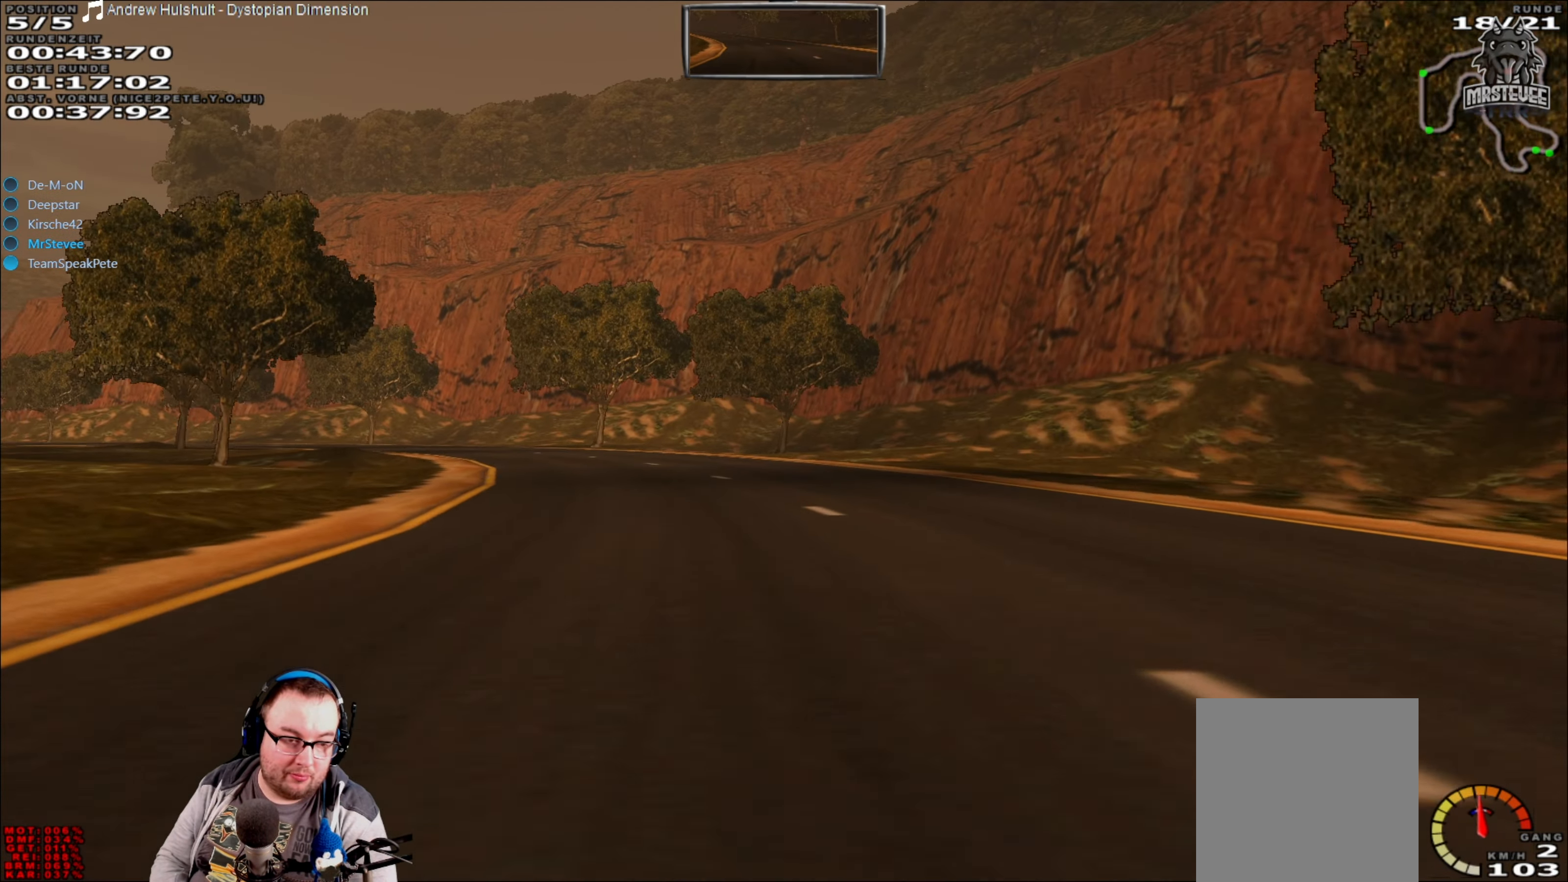
{"buttons": ["R2"], "left_stick": "center", "right_stick": "center", "events": [[300, "left_stick", "center"]]}
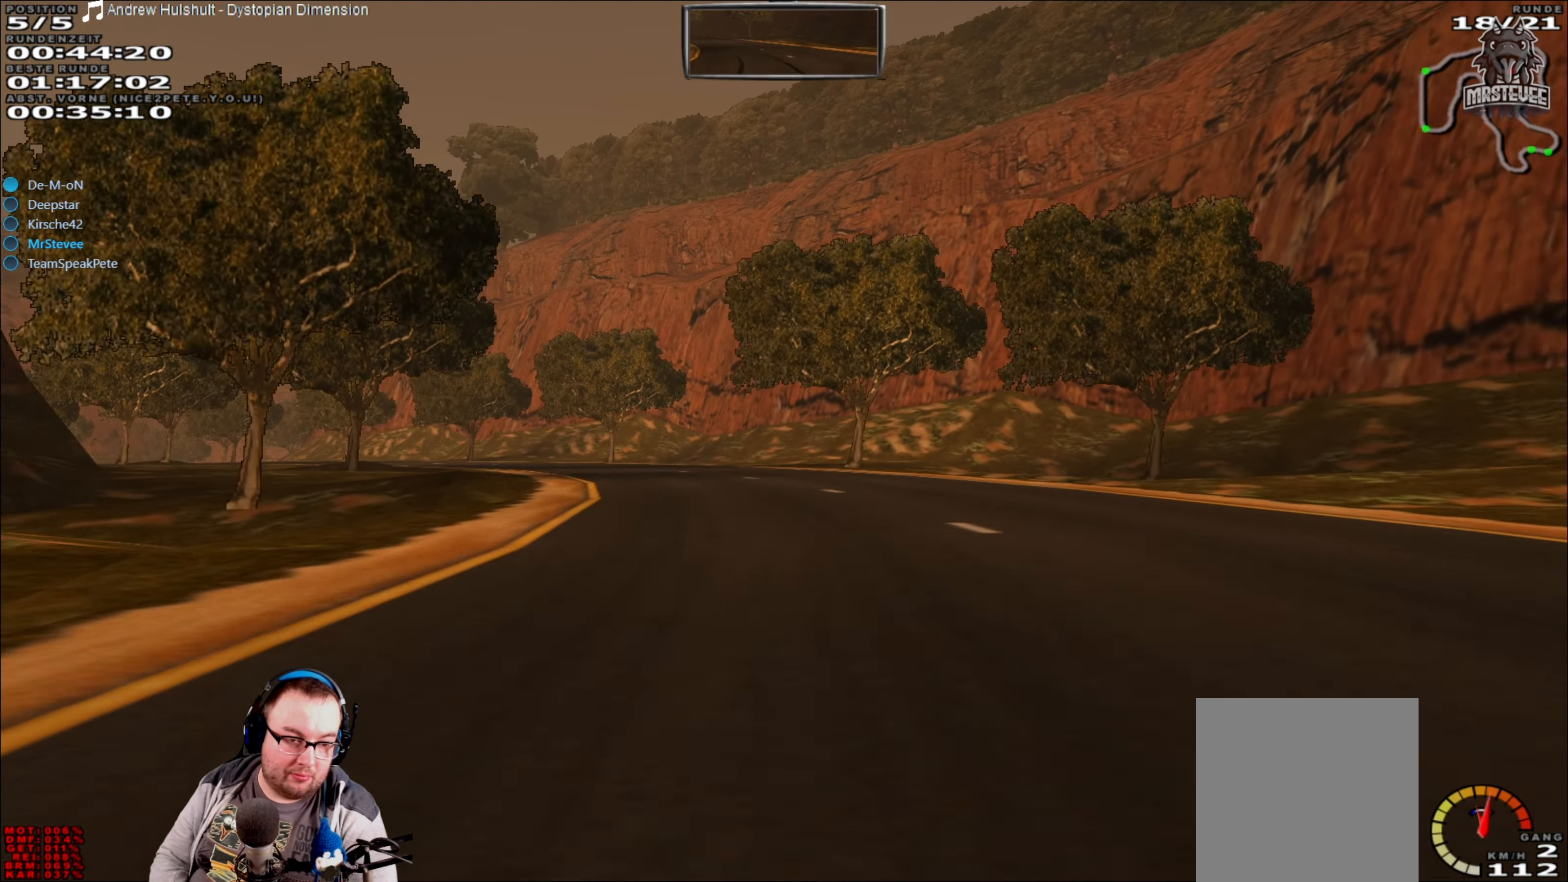
{"buttons": ["R2"], "left_stick": "center", "right_stick": "center", "events": [[100, "left_stick", "left"], [416, "left_stick", "center"]]}
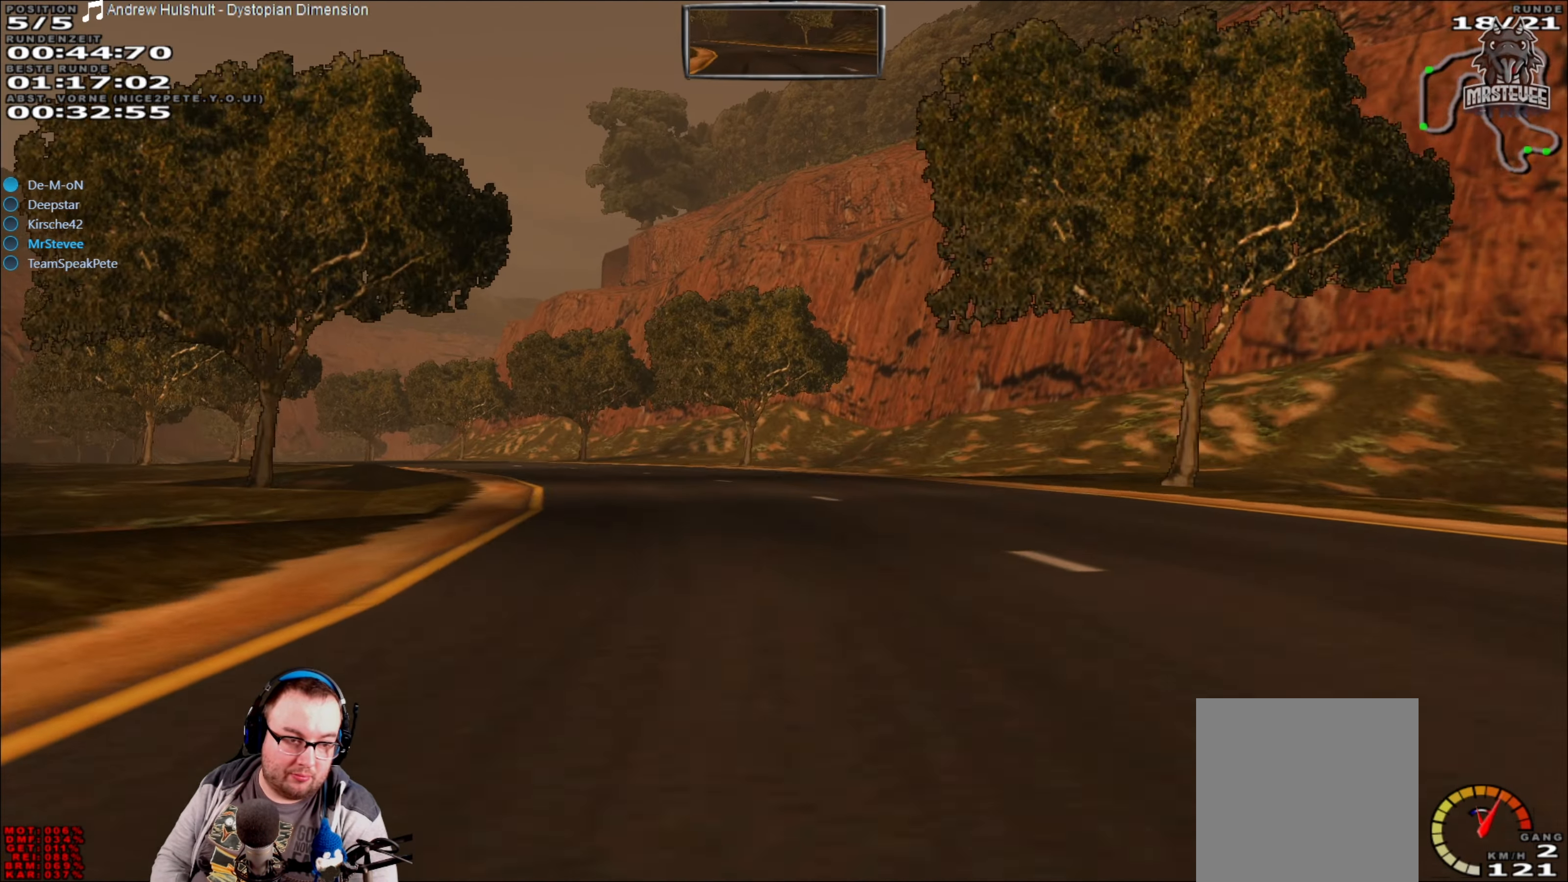
{"buttons": ["R2"], "left_stick": "left", "right_stick": "center", "events": [[66, "left_stick", "left"], [233, "R2", "up"], [450, "R2", "down"]]}
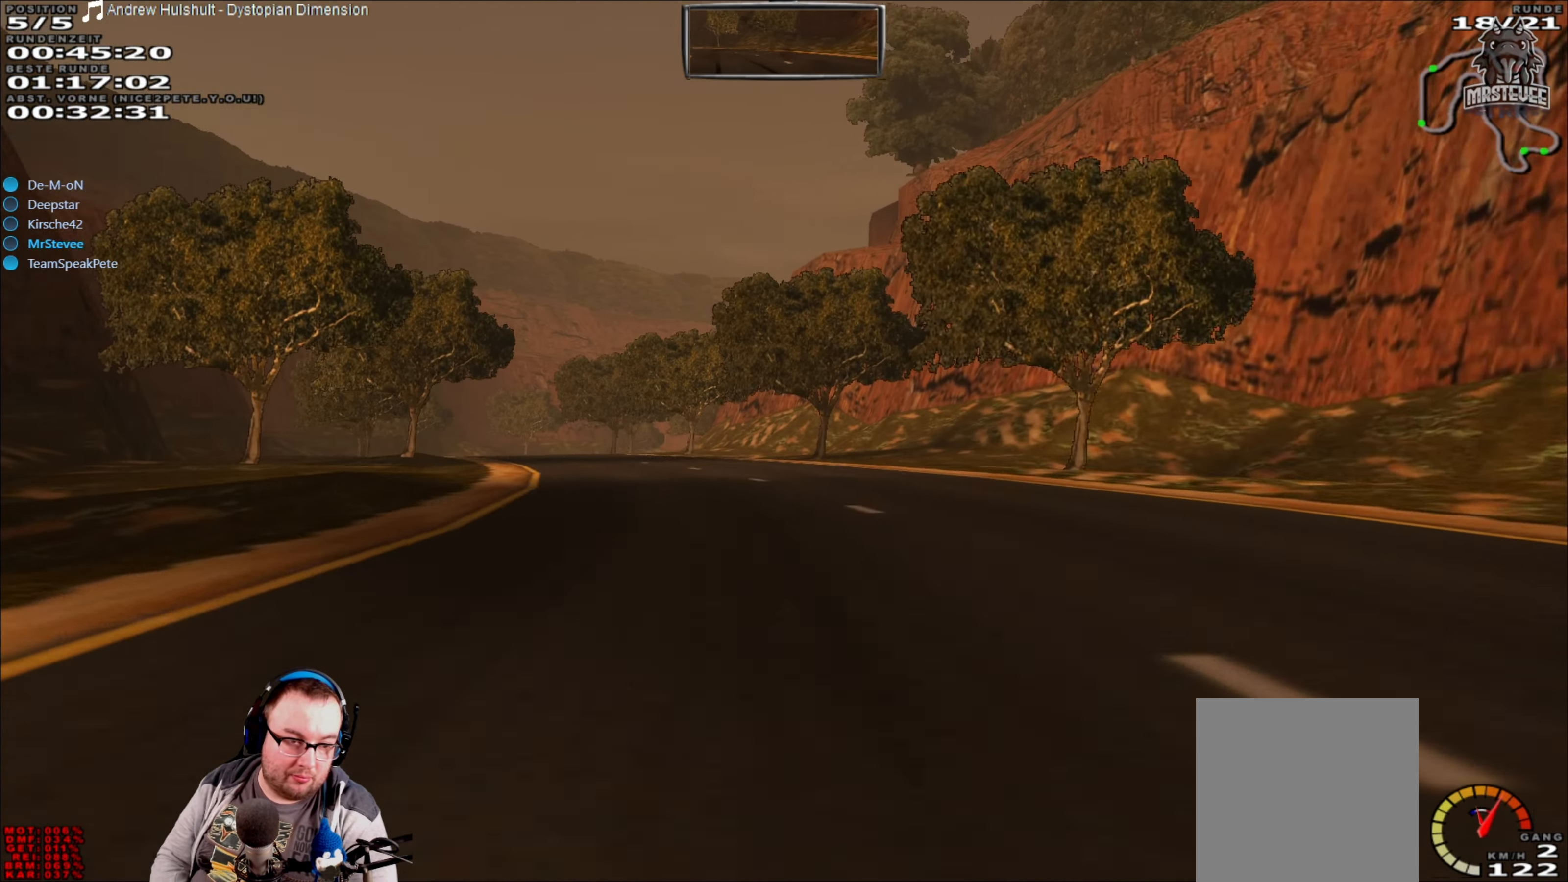
{"buttons": ["R2"], "left_stick": "left", "right_stick": "center", "events": [[266, "left_stick", "center"], [400, "left_stick", "left"]]}
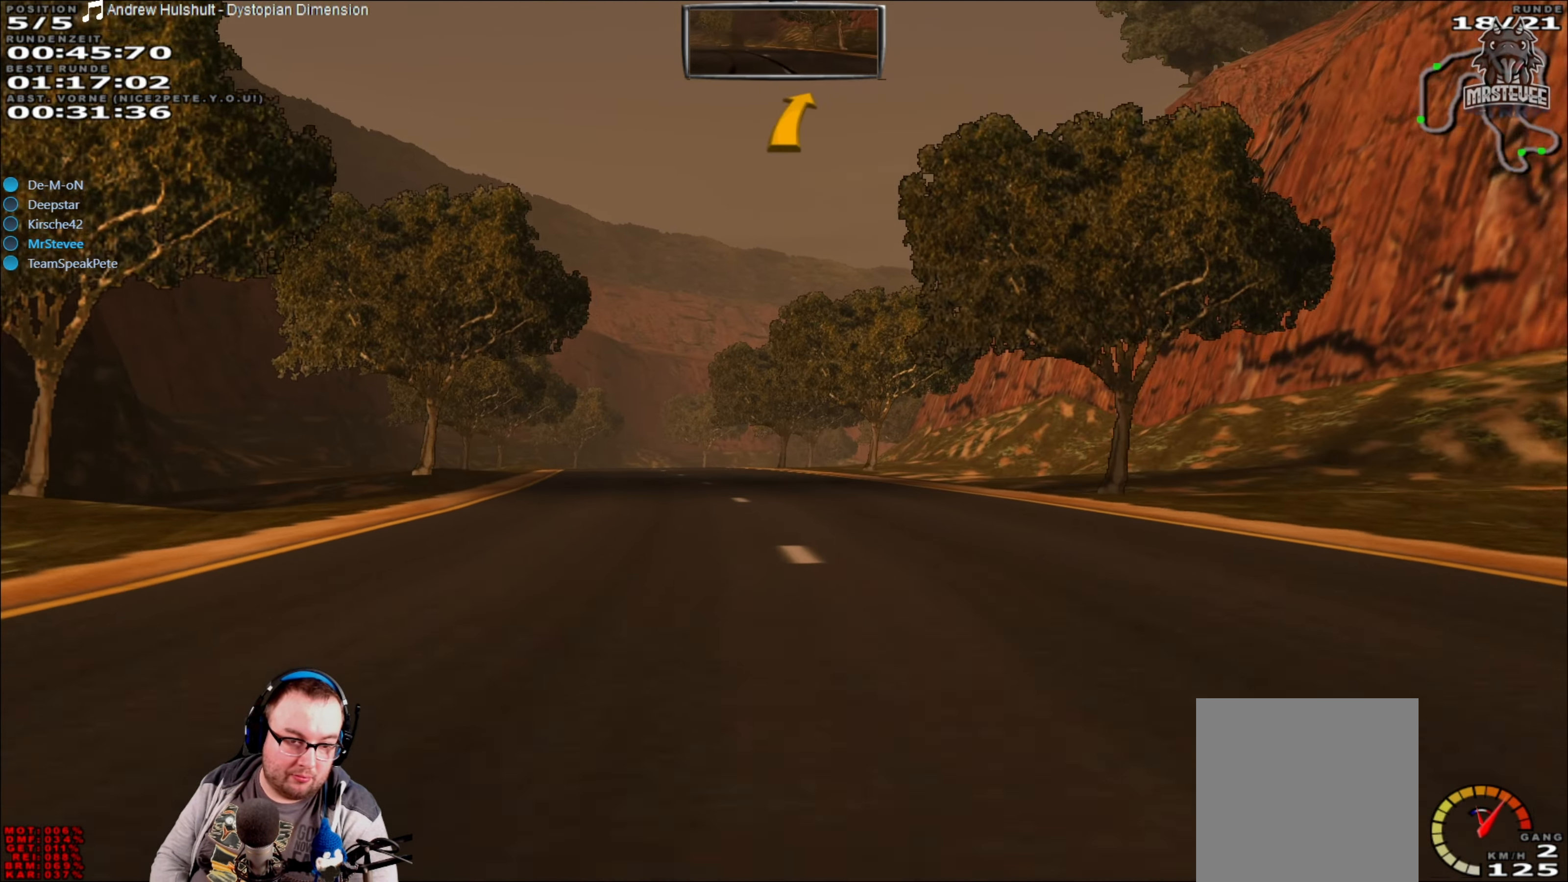
{"buttons": ["R2"], "left_stick": "center", "right_stick": "center", "events": [[366, "left_stick", "center"]]}
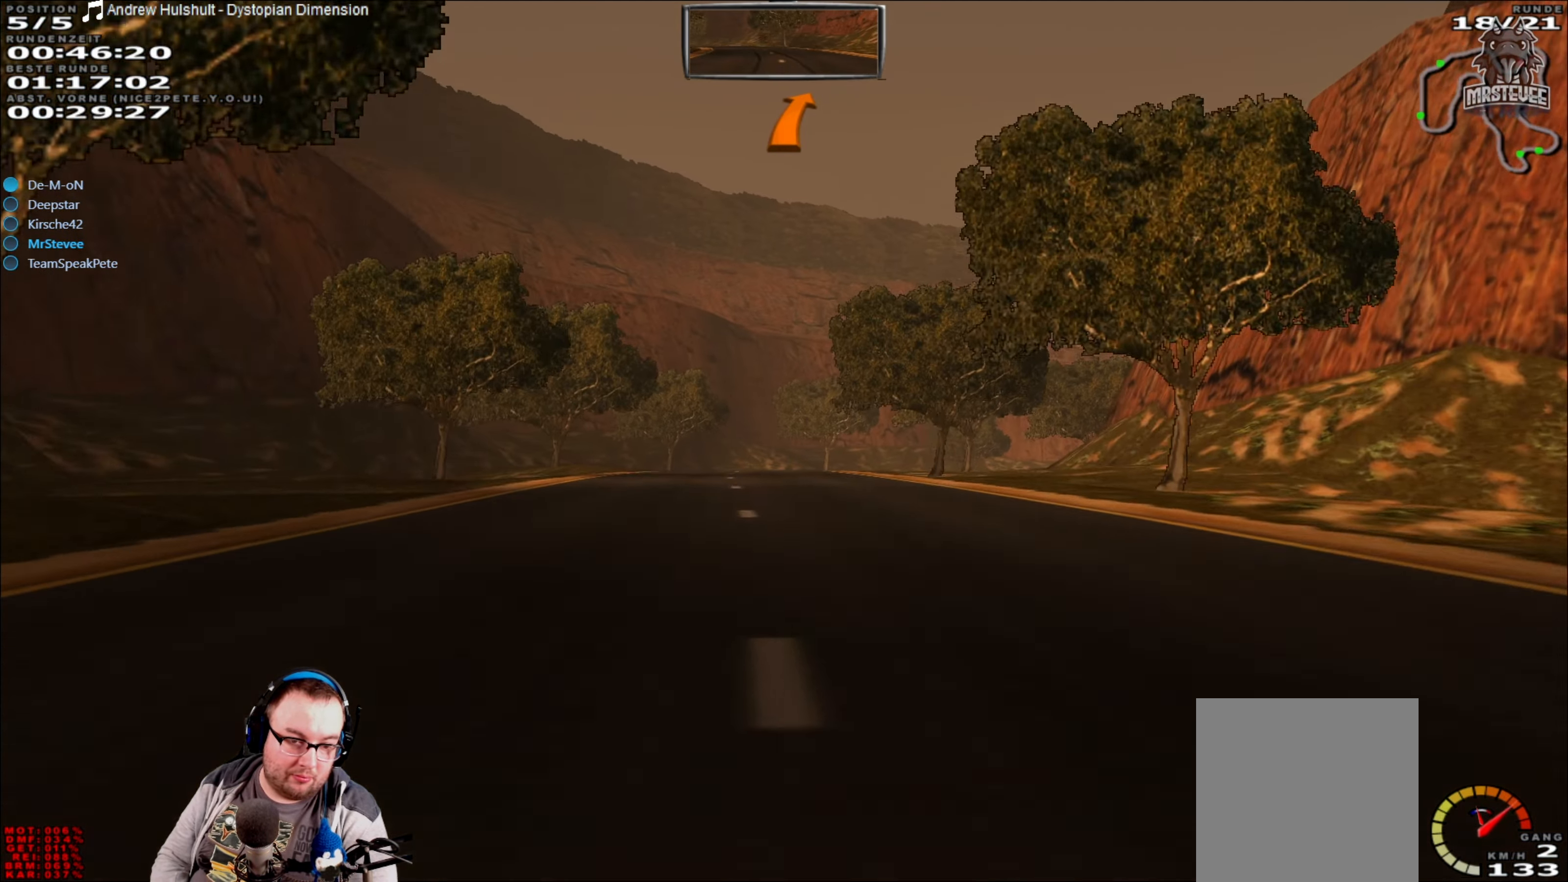
{"buttons": [], "left_stick": "center", "right_stick": "center", "events": [[150, "left_stick", "left"], [300, "left_stick", "center"], [500, "R2", "up"]]}
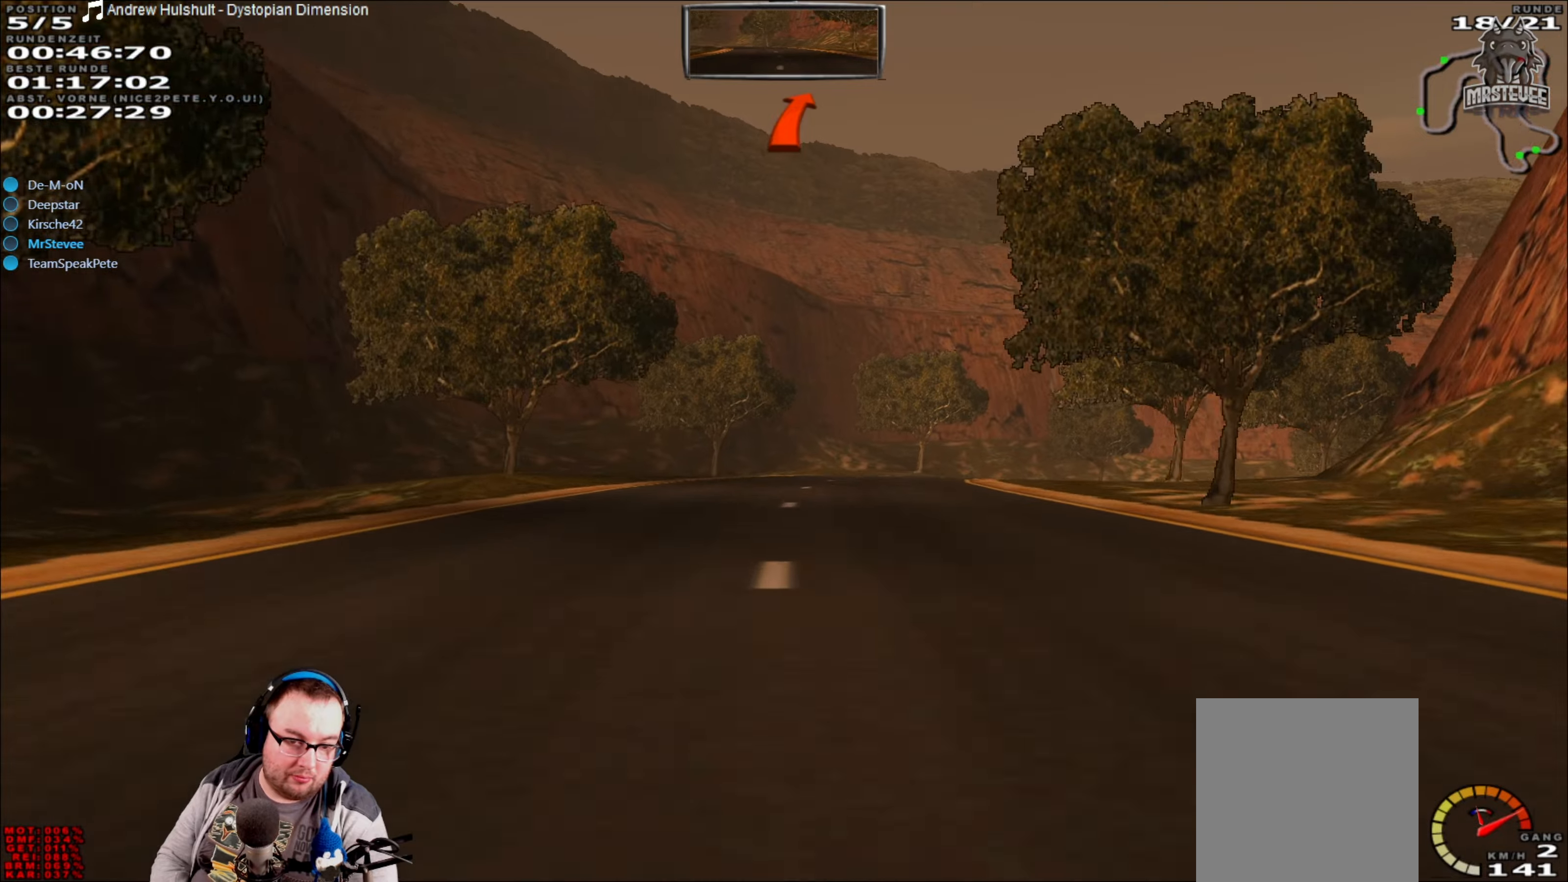
{"buttons": ["L2"], "left_stick": "right", "right_stick": "center", "events": [[183, "L2", "down"], [333, "left_stick", "right"]]}
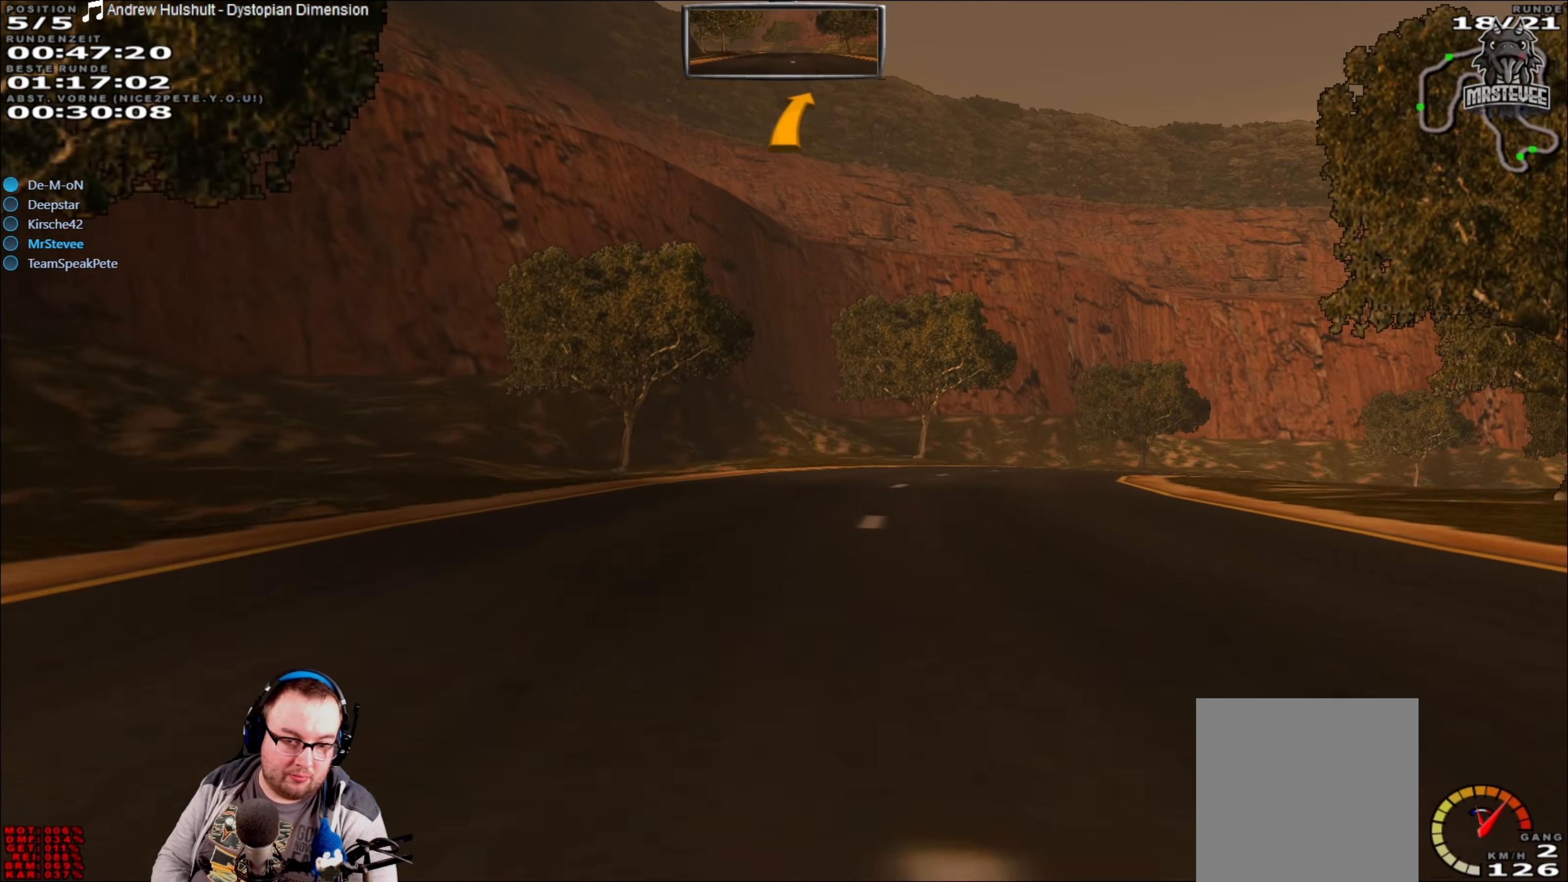
{"buttons": [], "left_stick": "center", "right_stick": "center", "events": [[117, "L2", "up"], [233, "left_stick", "center"], [300, "left_stick", "right"], [483, "left_stick", "center"]]}
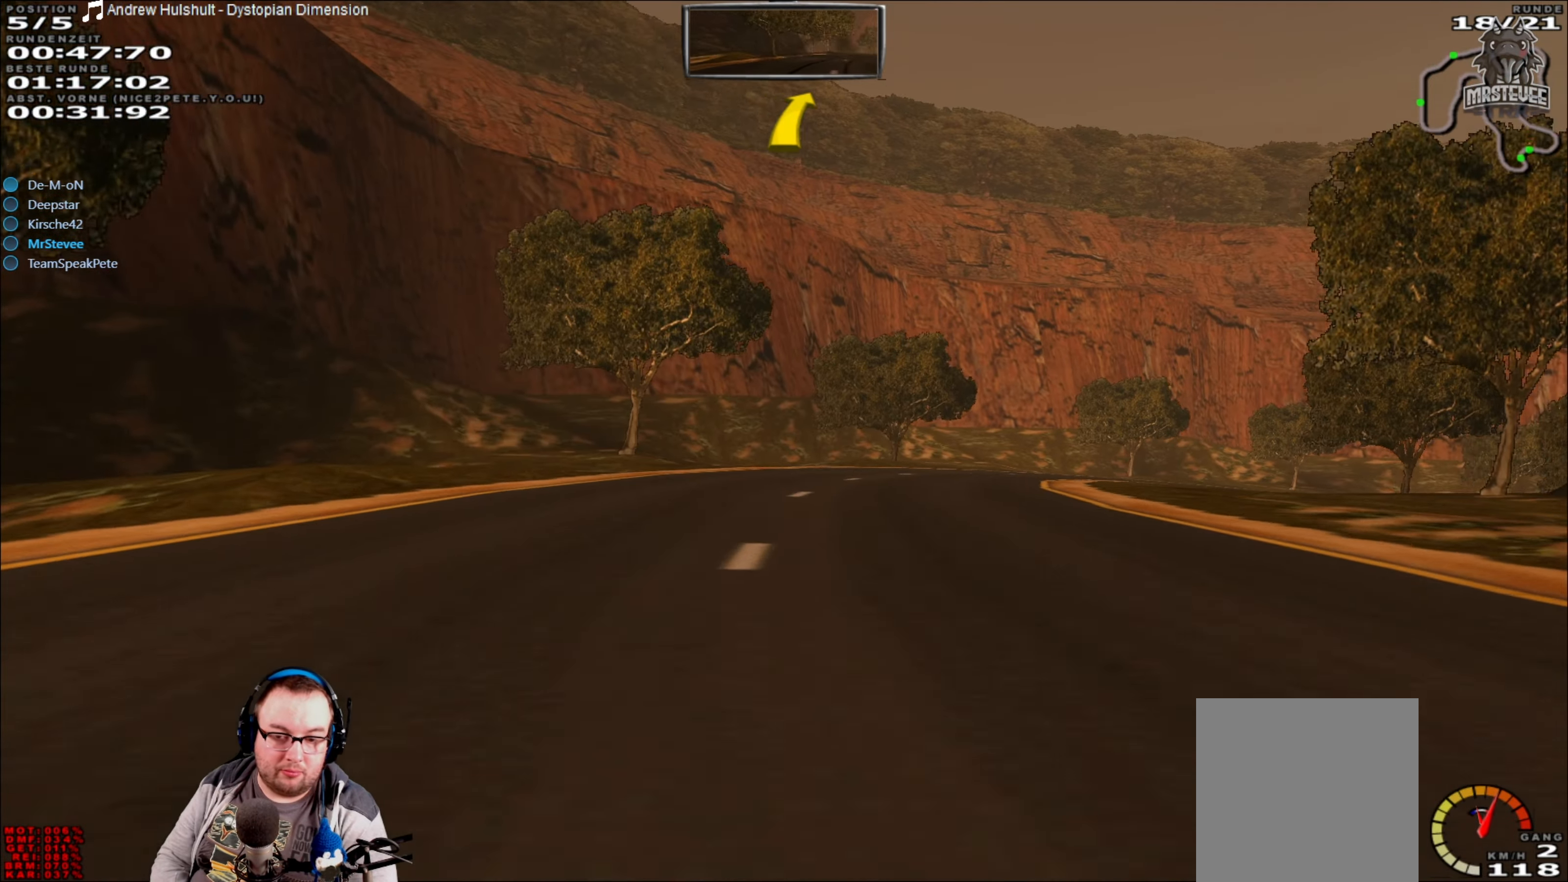
{"buttons": [], "left_stick": "center", "right_stick": "center", "events": [[167, "left_stick", "right"], [350, "left_stick", "center"]]}
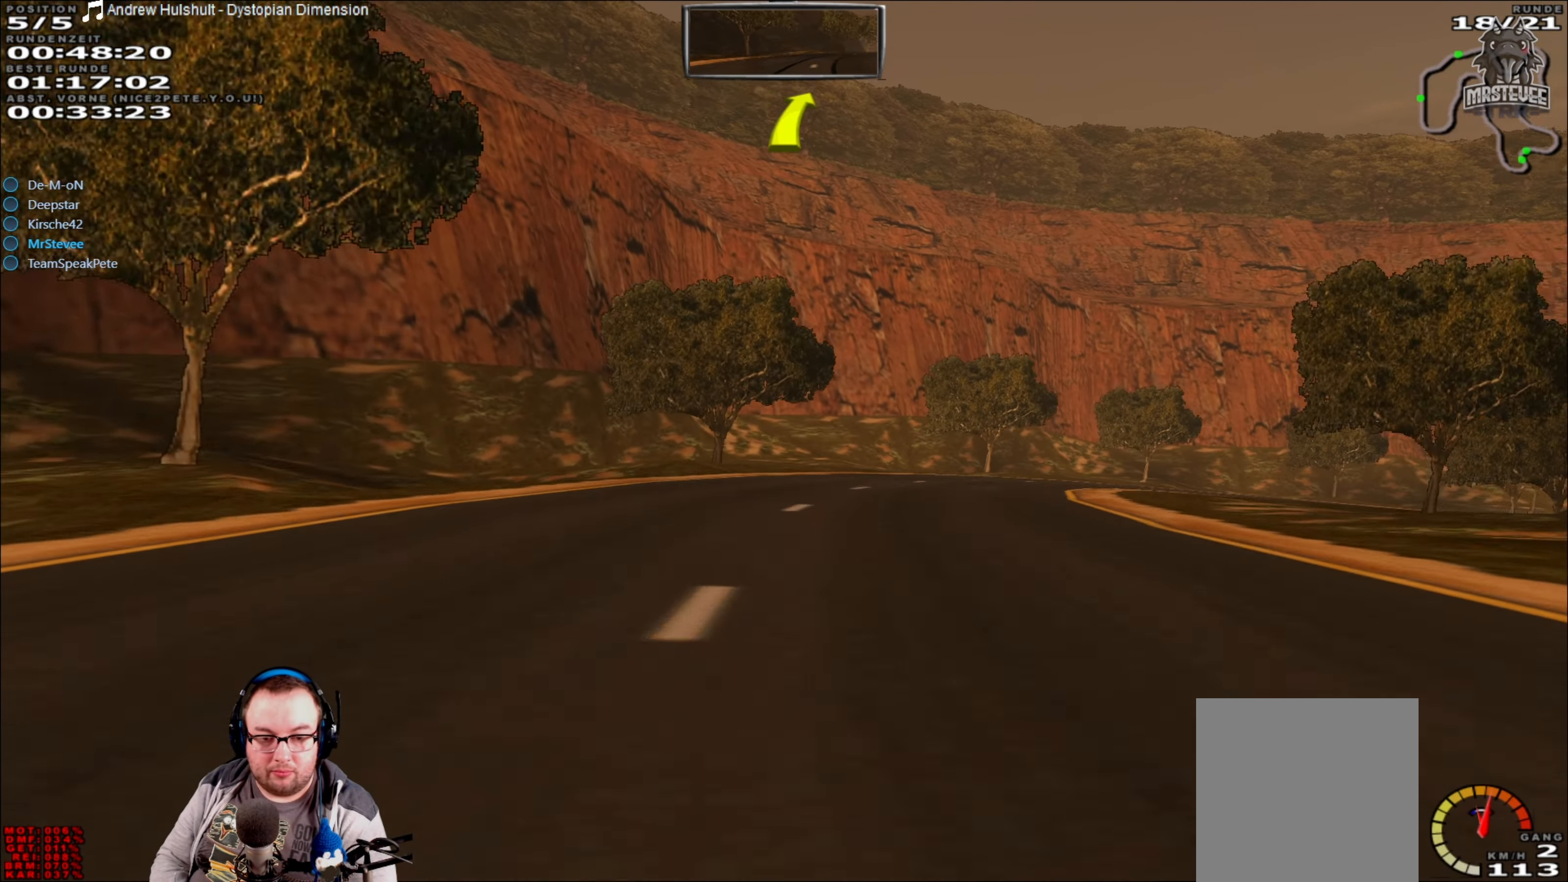
{"buttons": [], "left_stick": "right", "right_stick": "center", "events": [[50, "left_stick", "right"], [183, "left_stick", "center"], [250, "left_stick", "right"]]}
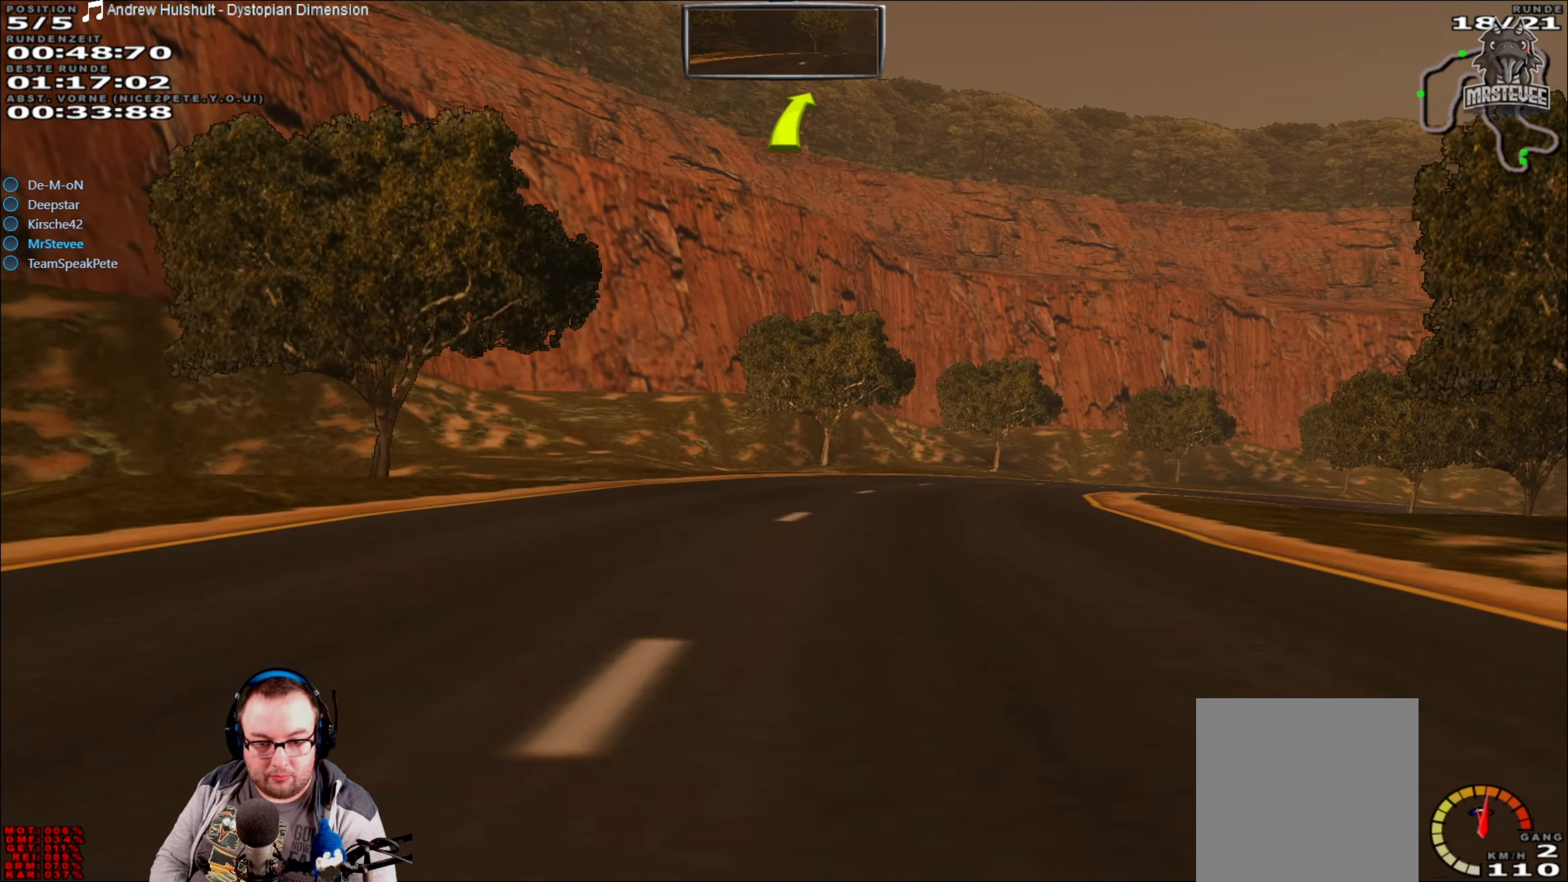
{"buttons": ["R2"], "left_stick": "center", "right_stick": "center", "events": [[183, "left_stick", "center"], [283, "R2", "down"], [317, "left_stick", "right"], [483, "left_stick", "center"]]}
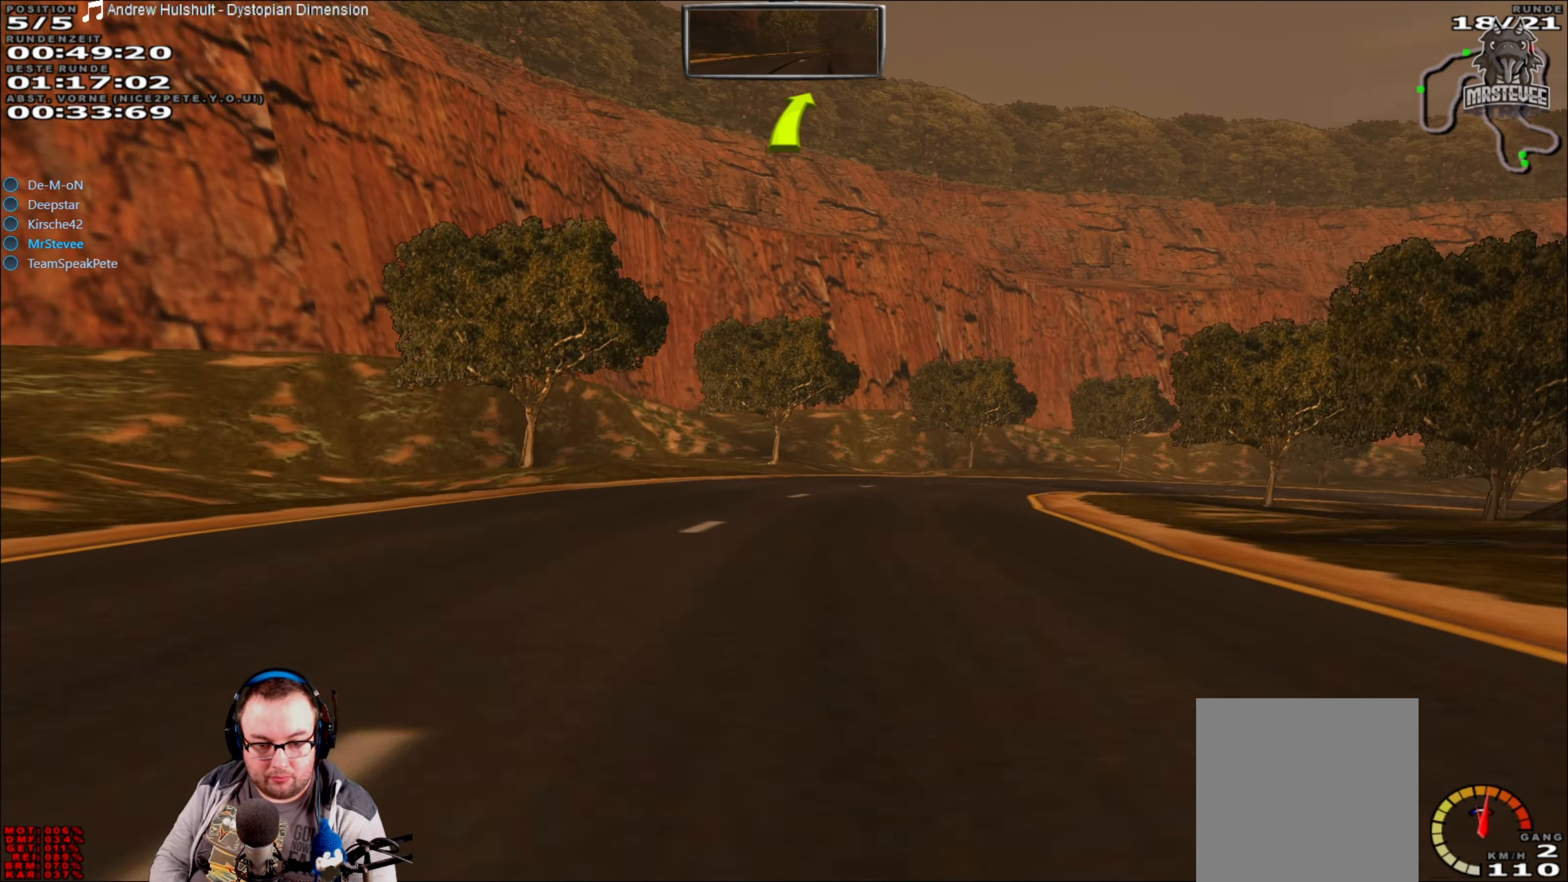
{"buttons": [], "left_stick": "center", "right_stick": "center", "events": [[33, "left_stick", "right"], [183, "left_stick", "center"], [267, "left_stick", "right"], [383, "R2", "up"], [467, "left_stick", "center"]]}
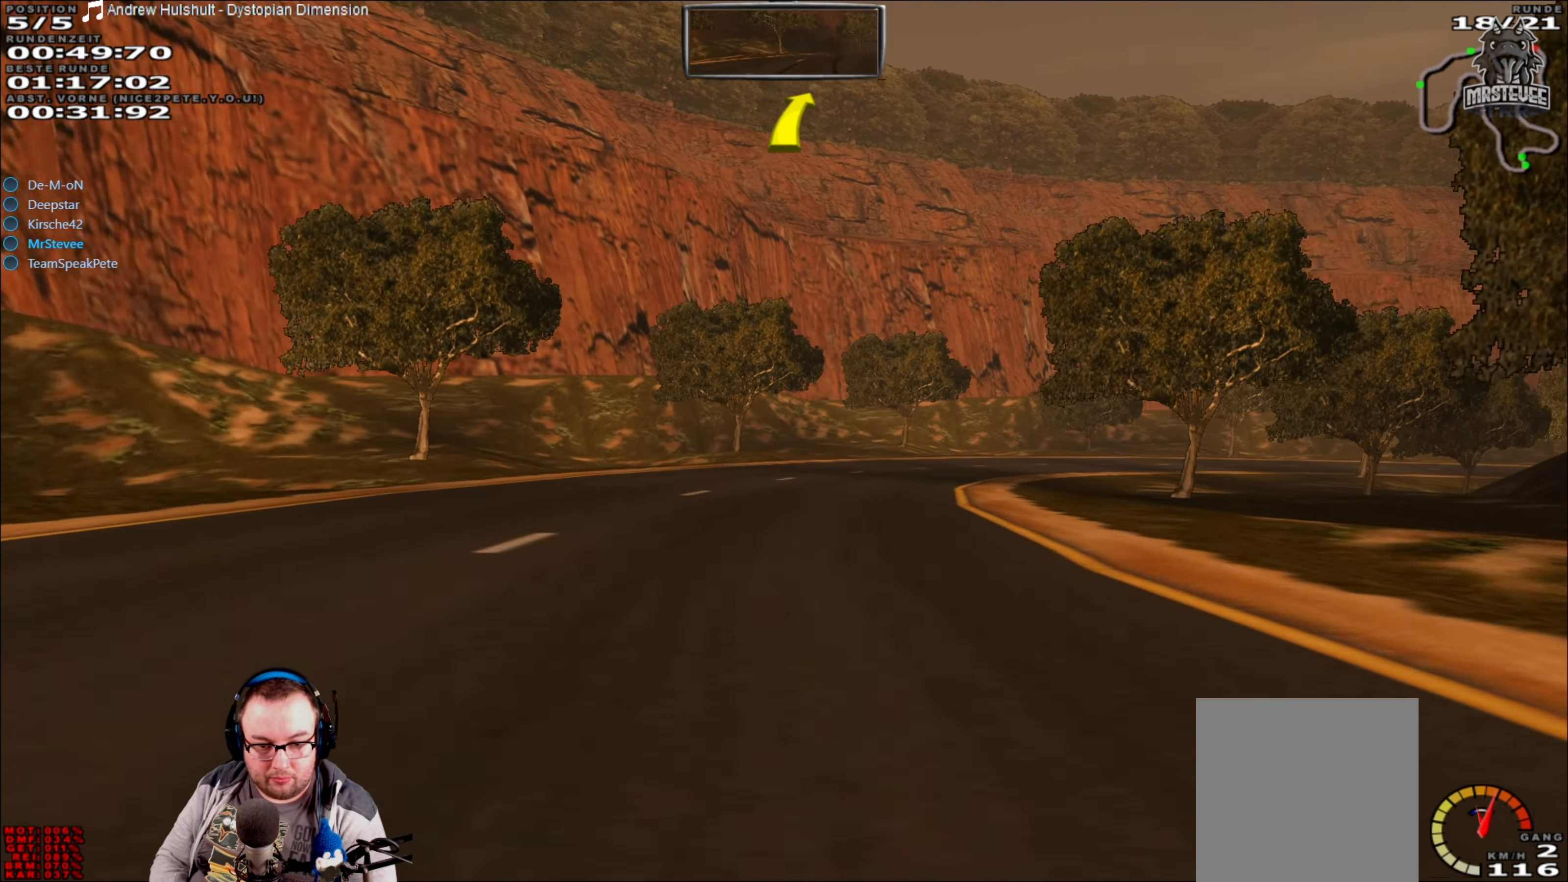
{"buttons": [], "left_stick": "center", "right_stick": "center", "events": [[117, "left_stick", "right"], [383, "left_stick", "center"]]}
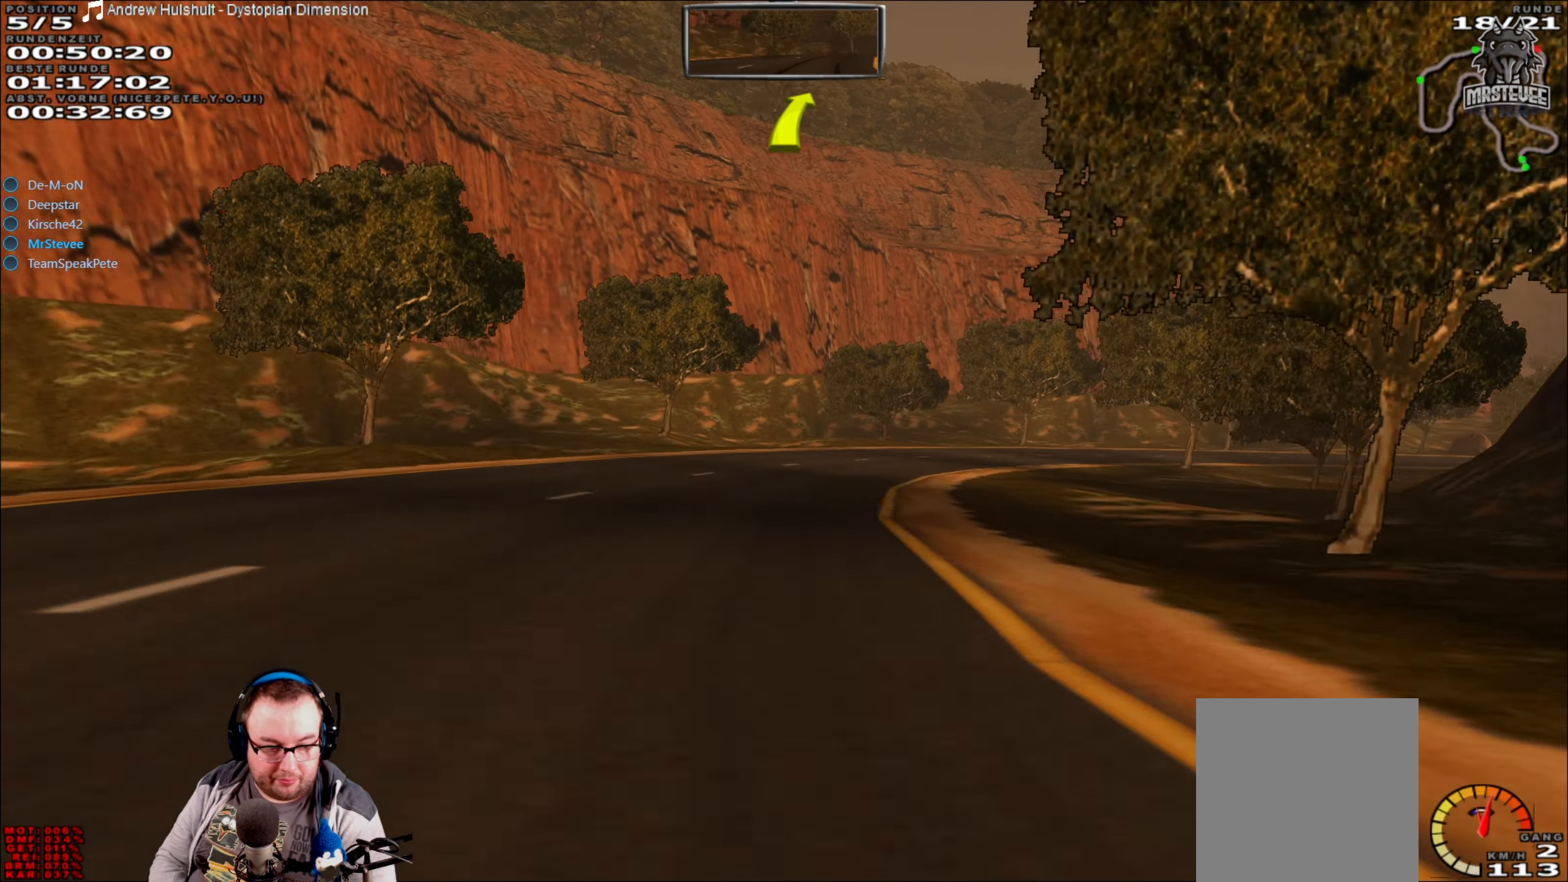
{"buttons": [], "left_stick": "right", "right_stick": "center", "events": [[217, "left_stick", "right"]]}
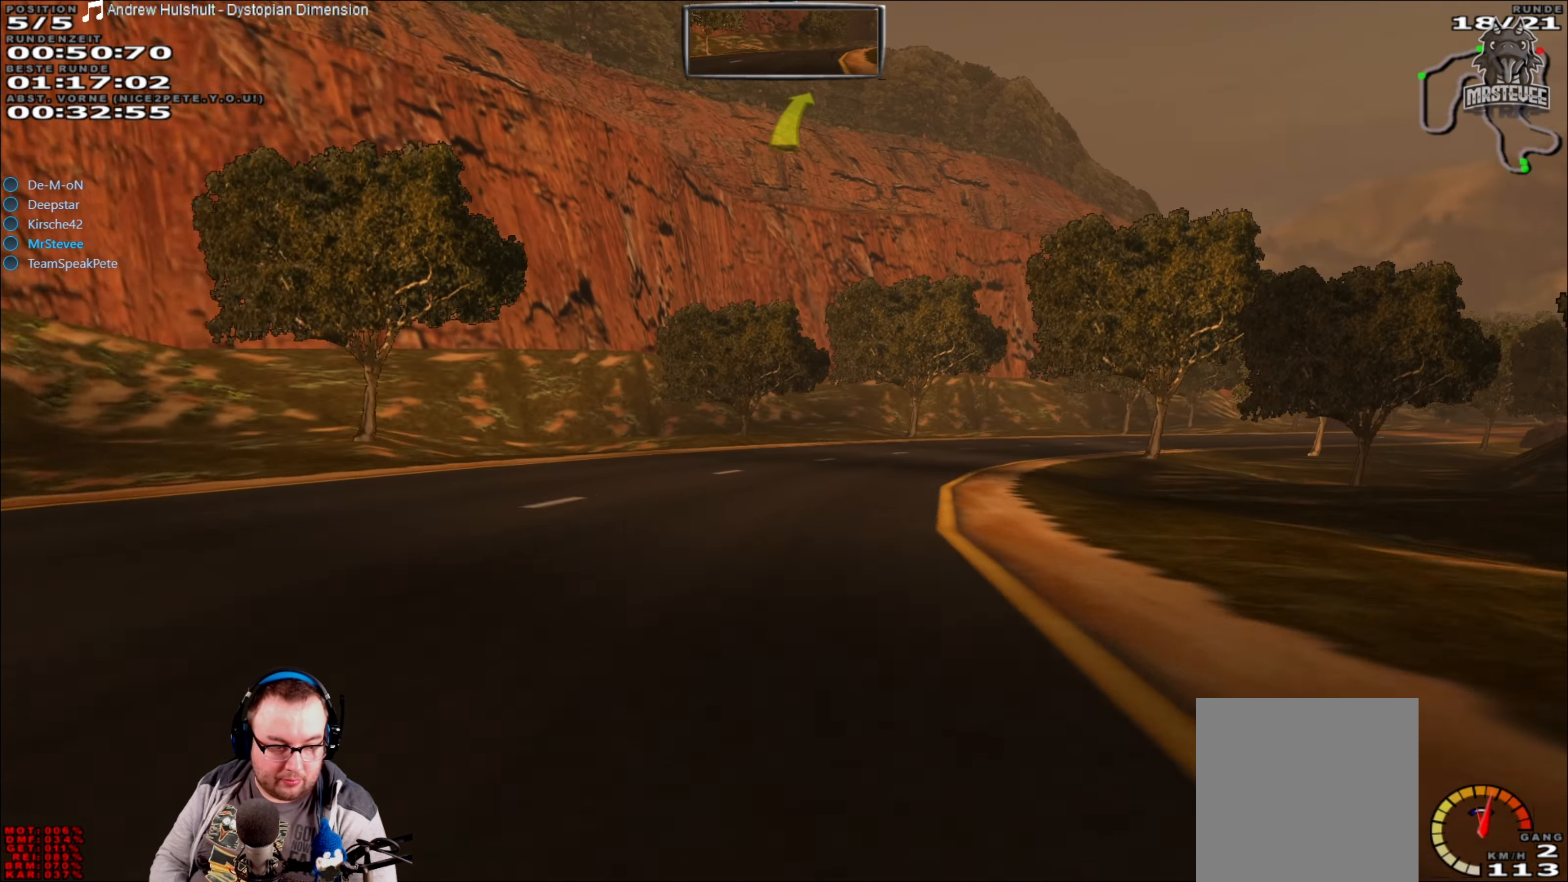
{"buttons": ["R2"], "left_stick": "center", "right_stick": "center", "events": [[50, "left_stick", "center"], [167, "R2", "down"], [217, "left_stick", "right"], [333, "left_stick", "center"]]}
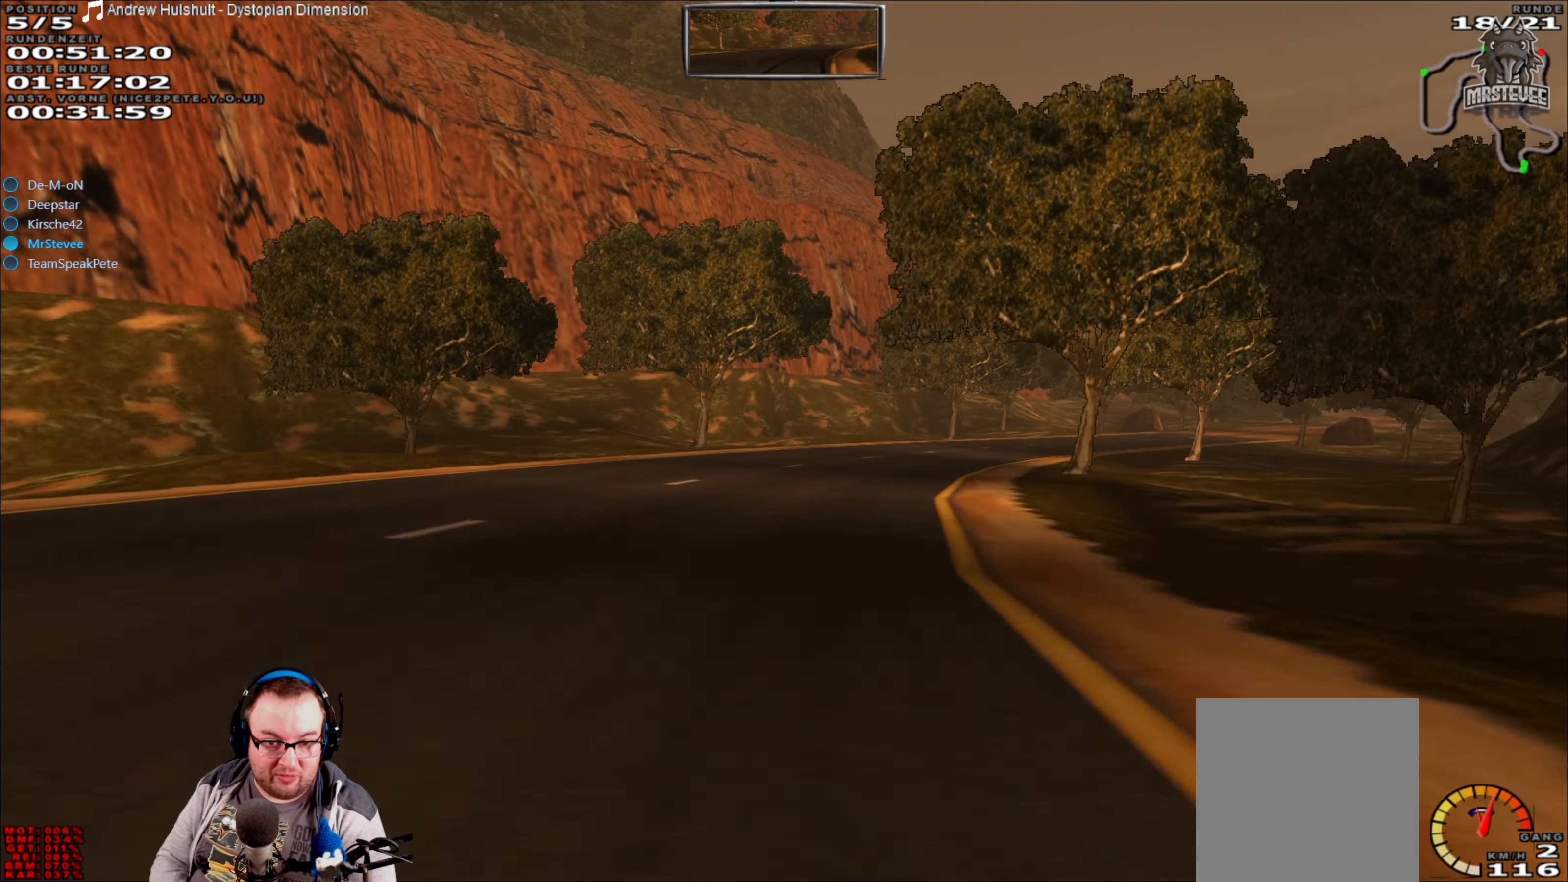
{"buttons": ["R2"], "left_stick": "right", "right_stick": "center", "events": [[50, "left_stick", "right"], [167, "left_stick", "center"], [283, "left_stick", "right"]]}
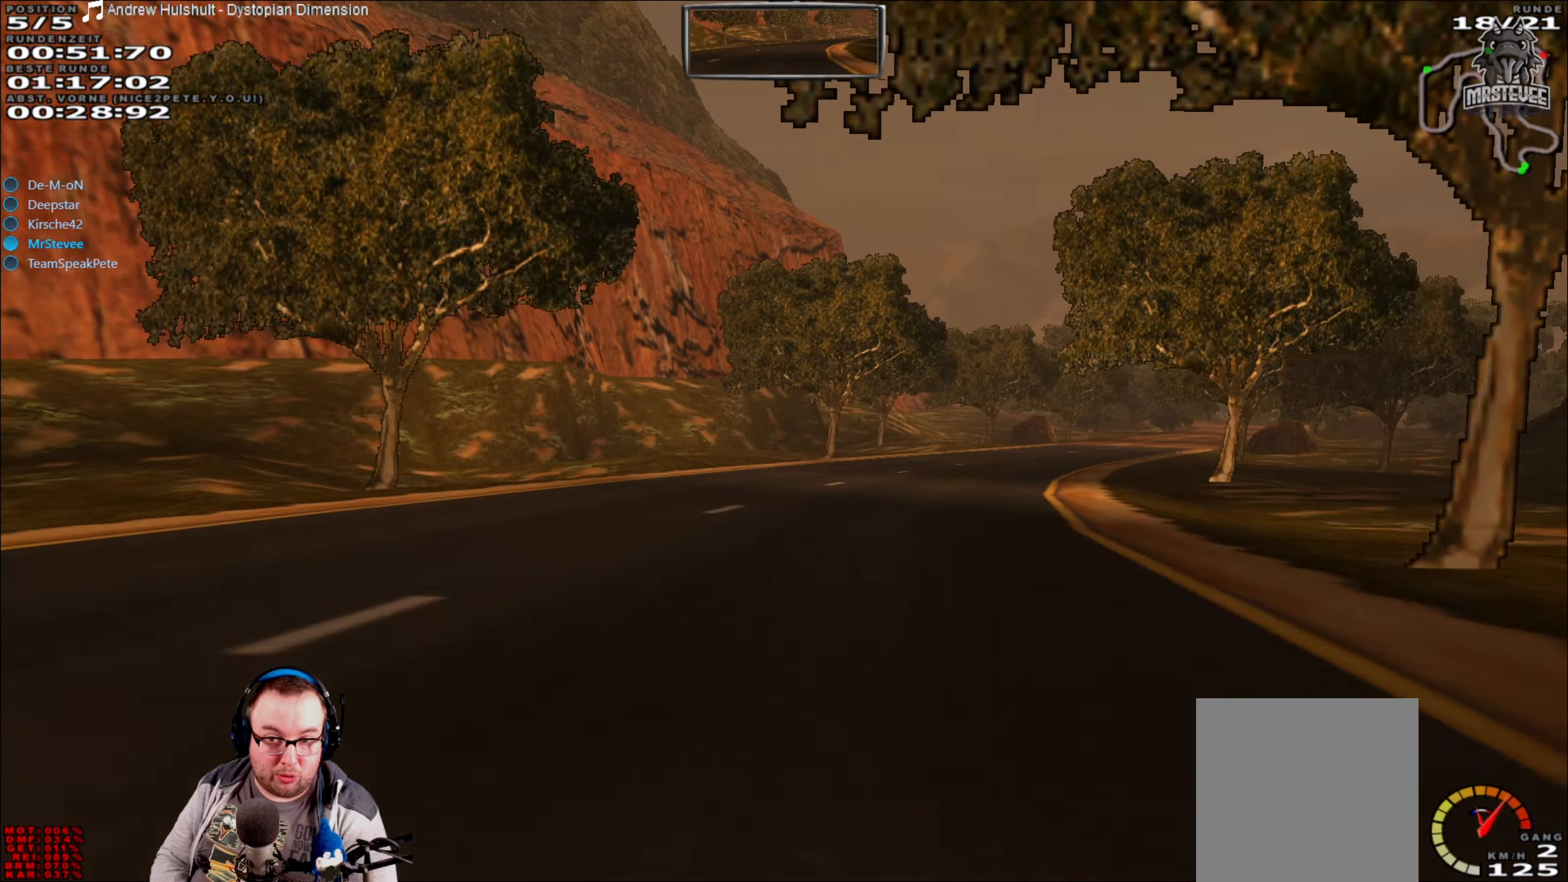
{"buttons": ["R2"], "left_stick": "right", "right_stick": "center", "events": [[67, "R2", "up"], [167, "left_stick", "center"], [334, "R2", "down"], [400, "left_stick", "right"]]}
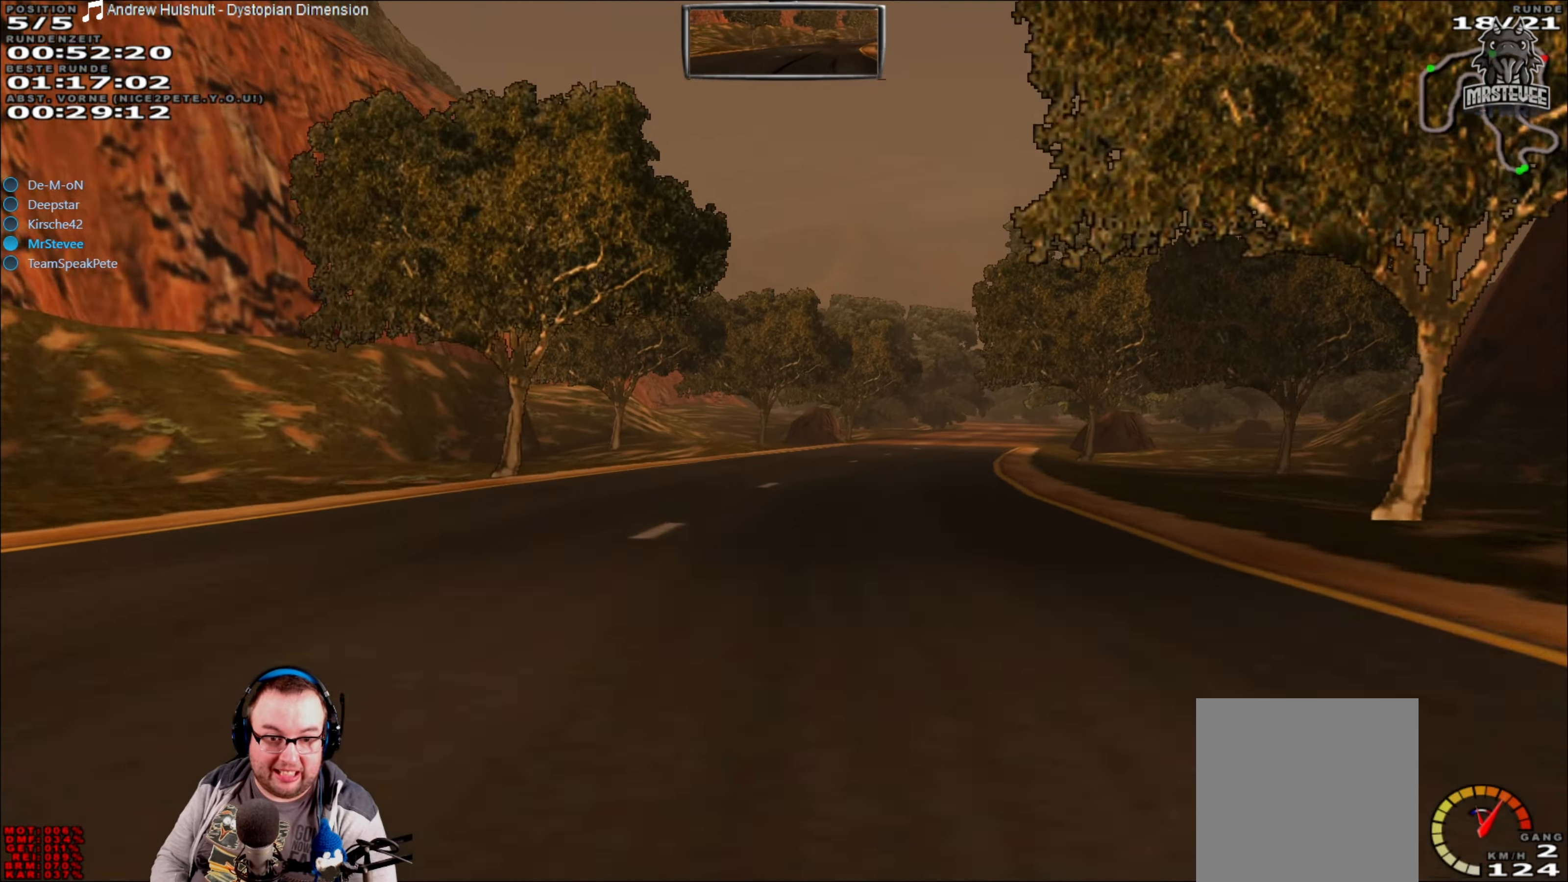
{"buttons": ["R2"], "left_stick": "right", "right_stick": "center", "events": [[134, "left_stick", "center"], [384, "left_stick", "right"]]}
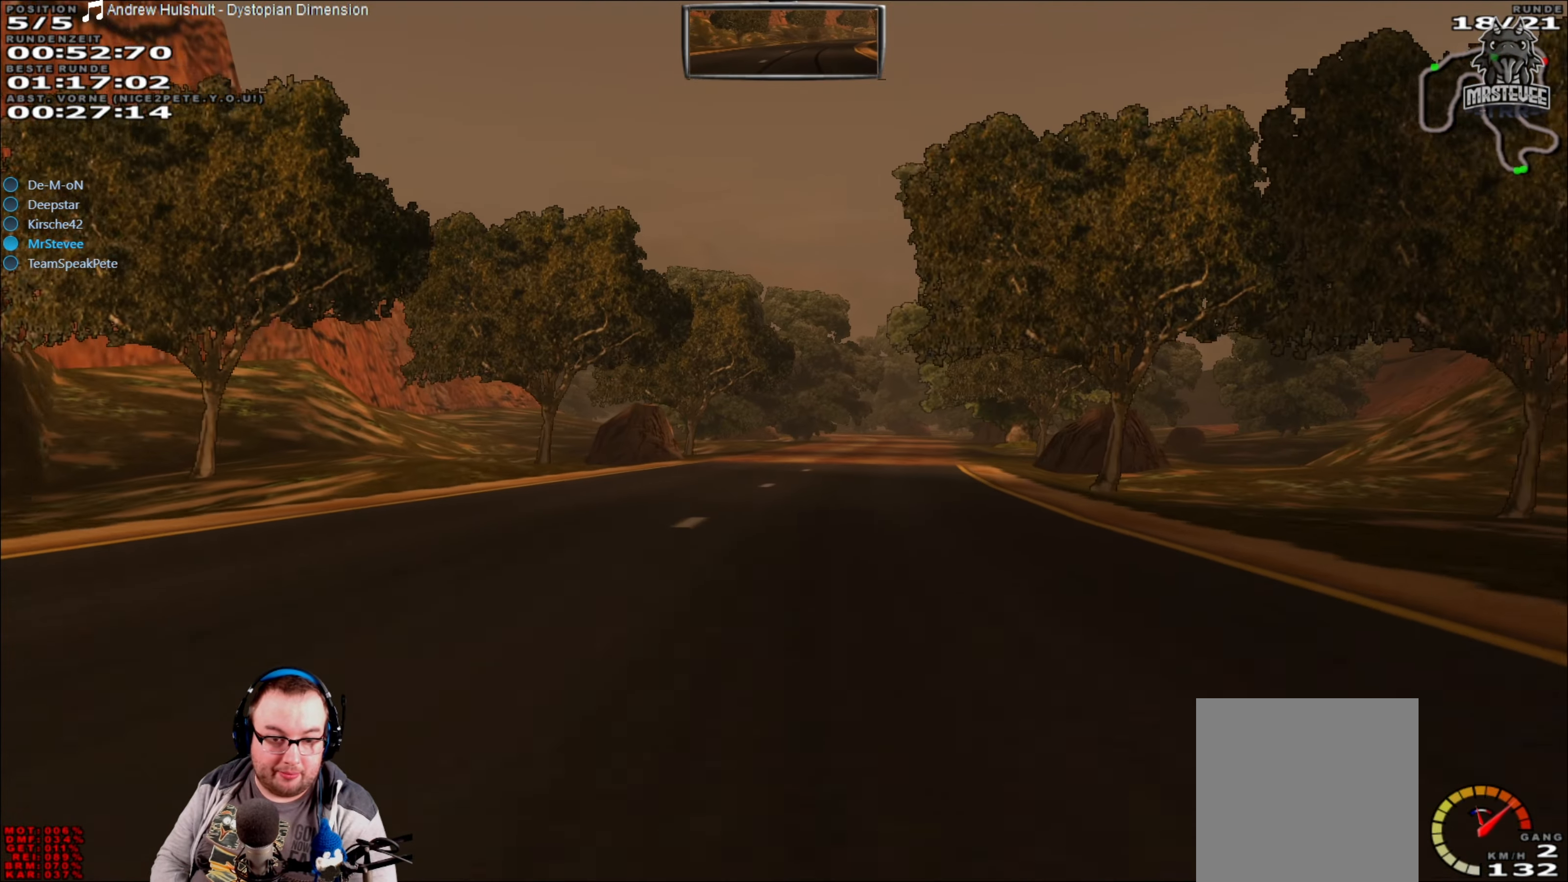
{"buttons": ["R2"], "left_stick": "center", "right_stick": "center", "events": [[34, "left_stick", "center"]]}
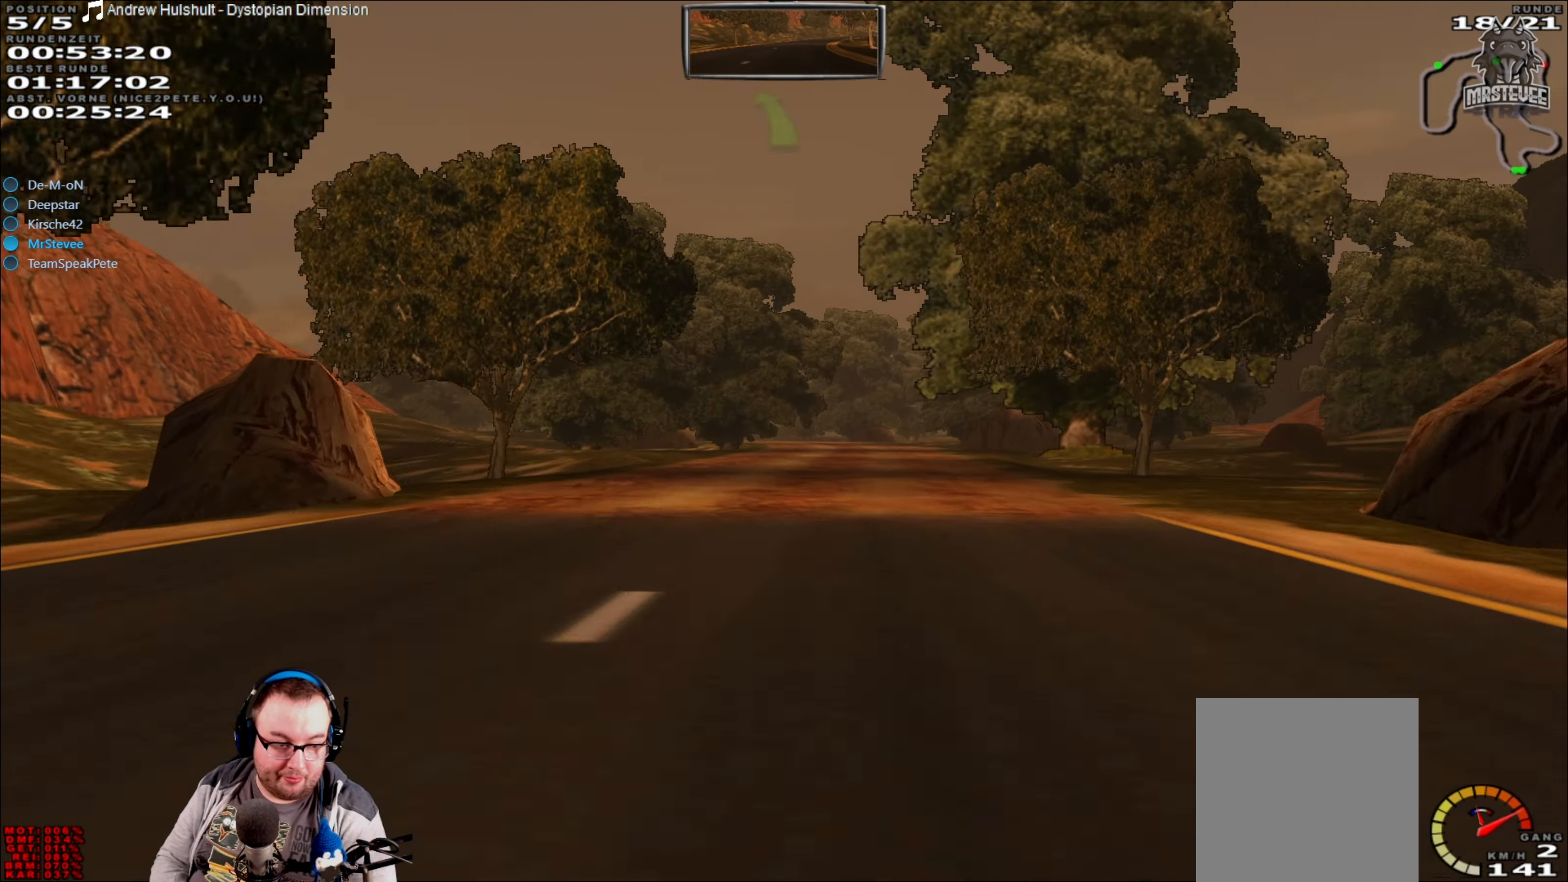
{"buttons": ["R2"], "left_stick": "center", "right_stick": "center", "events": [[217, "left_stick", "right"], [317, "left_stick", "center"]]}
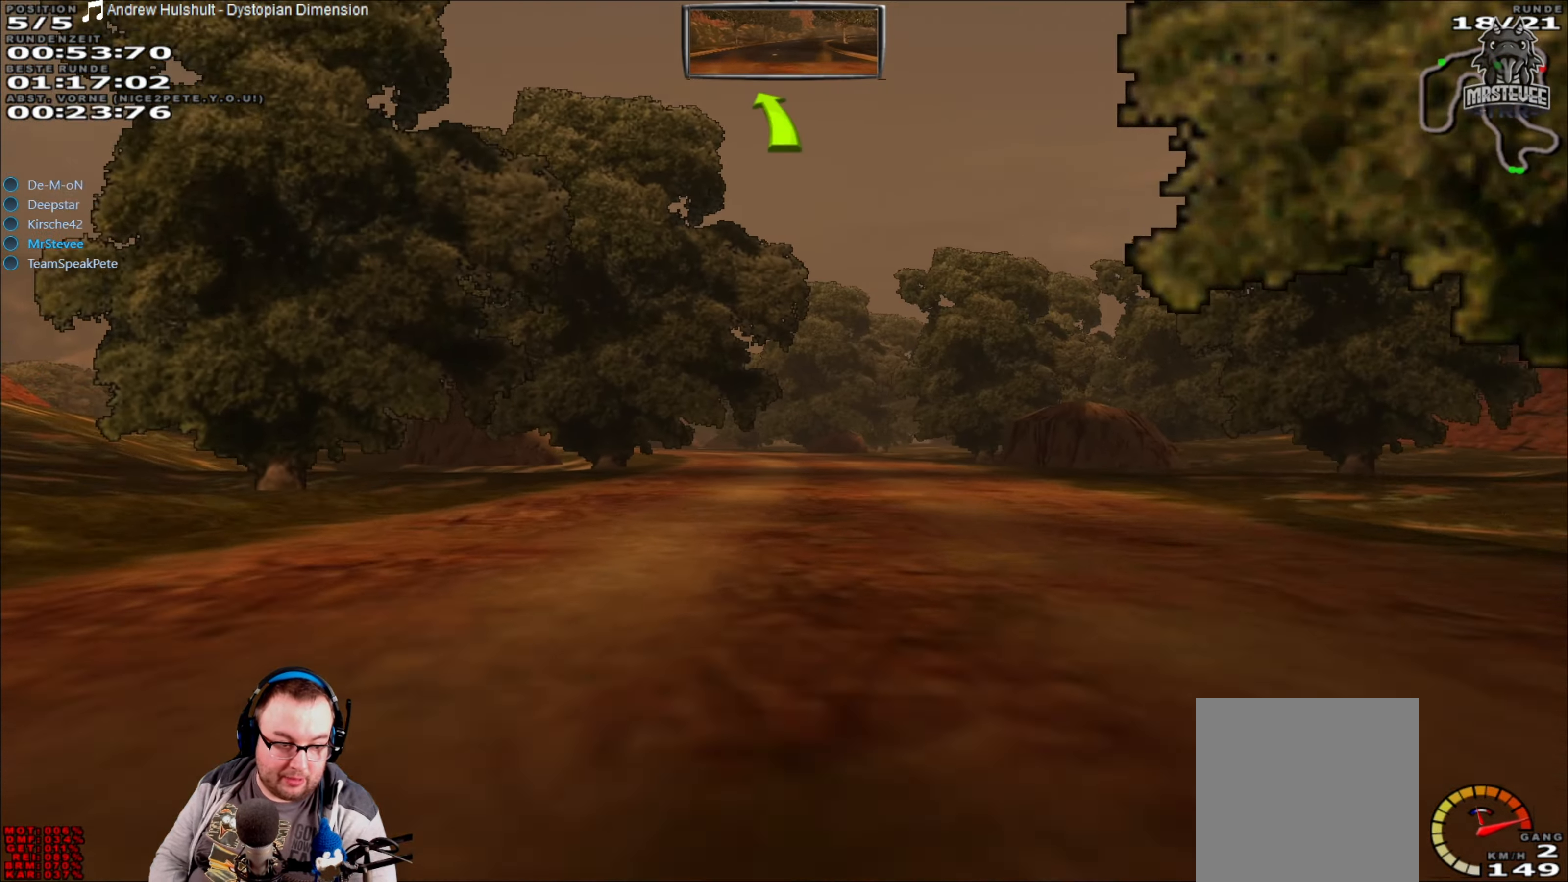
{"buttons": ["R2"], "left_stick": "right", "right_stick": "center", "events": [[467, "left_stick", "right"]]}
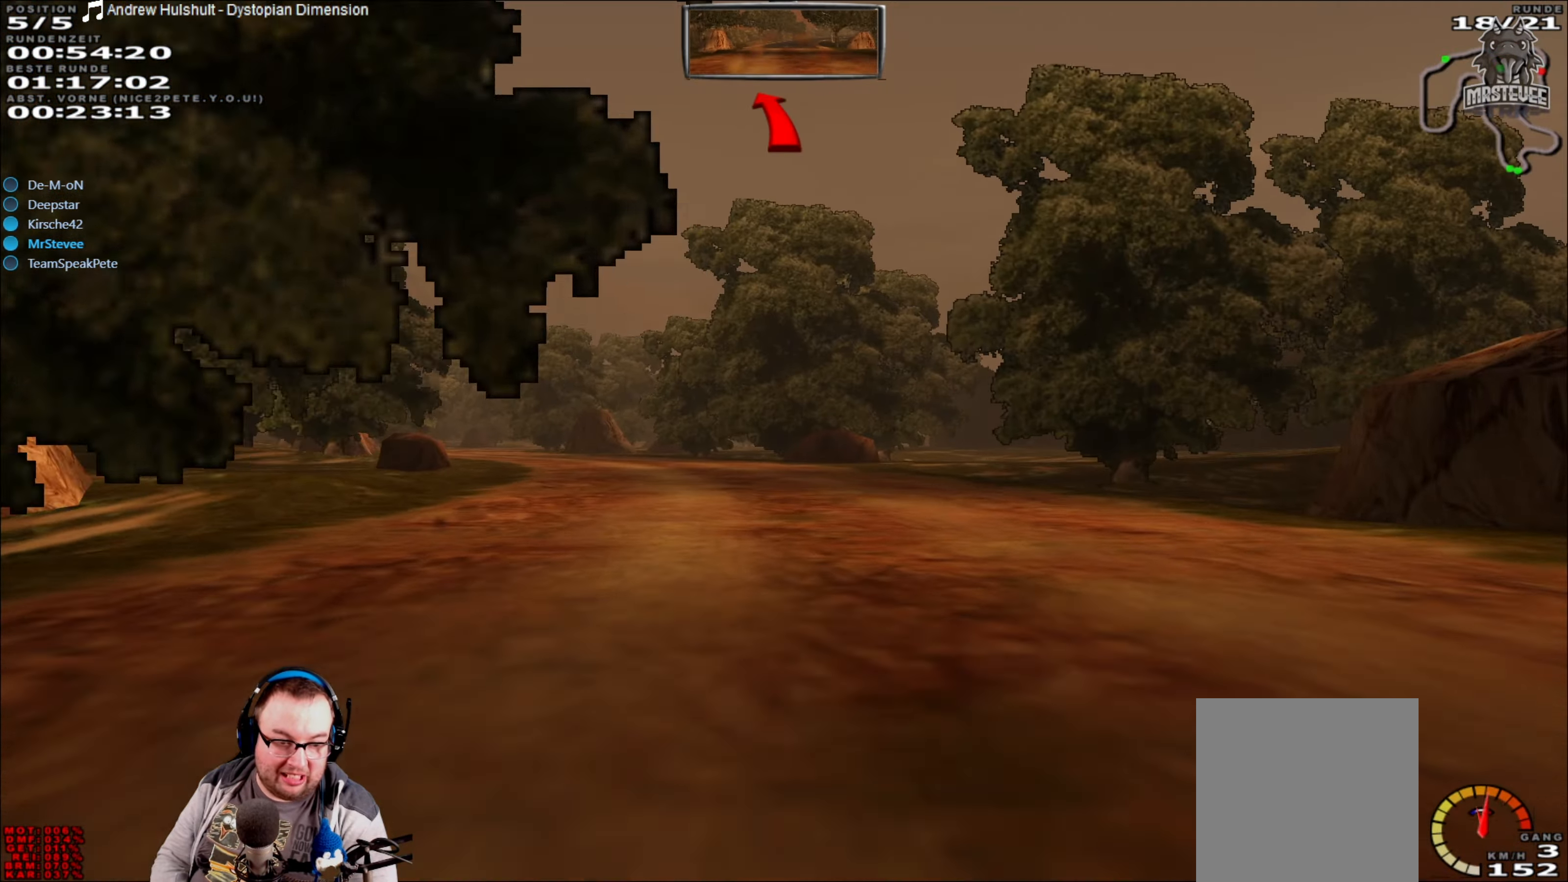
{"buttons": ["L2"], "left_stick": "left", "right_stick": "center", "events": [[100, "left_stick", "center"], [234, "left_stick", "left"], [250, "R2", "up"], [334, "L2", "down"]]}
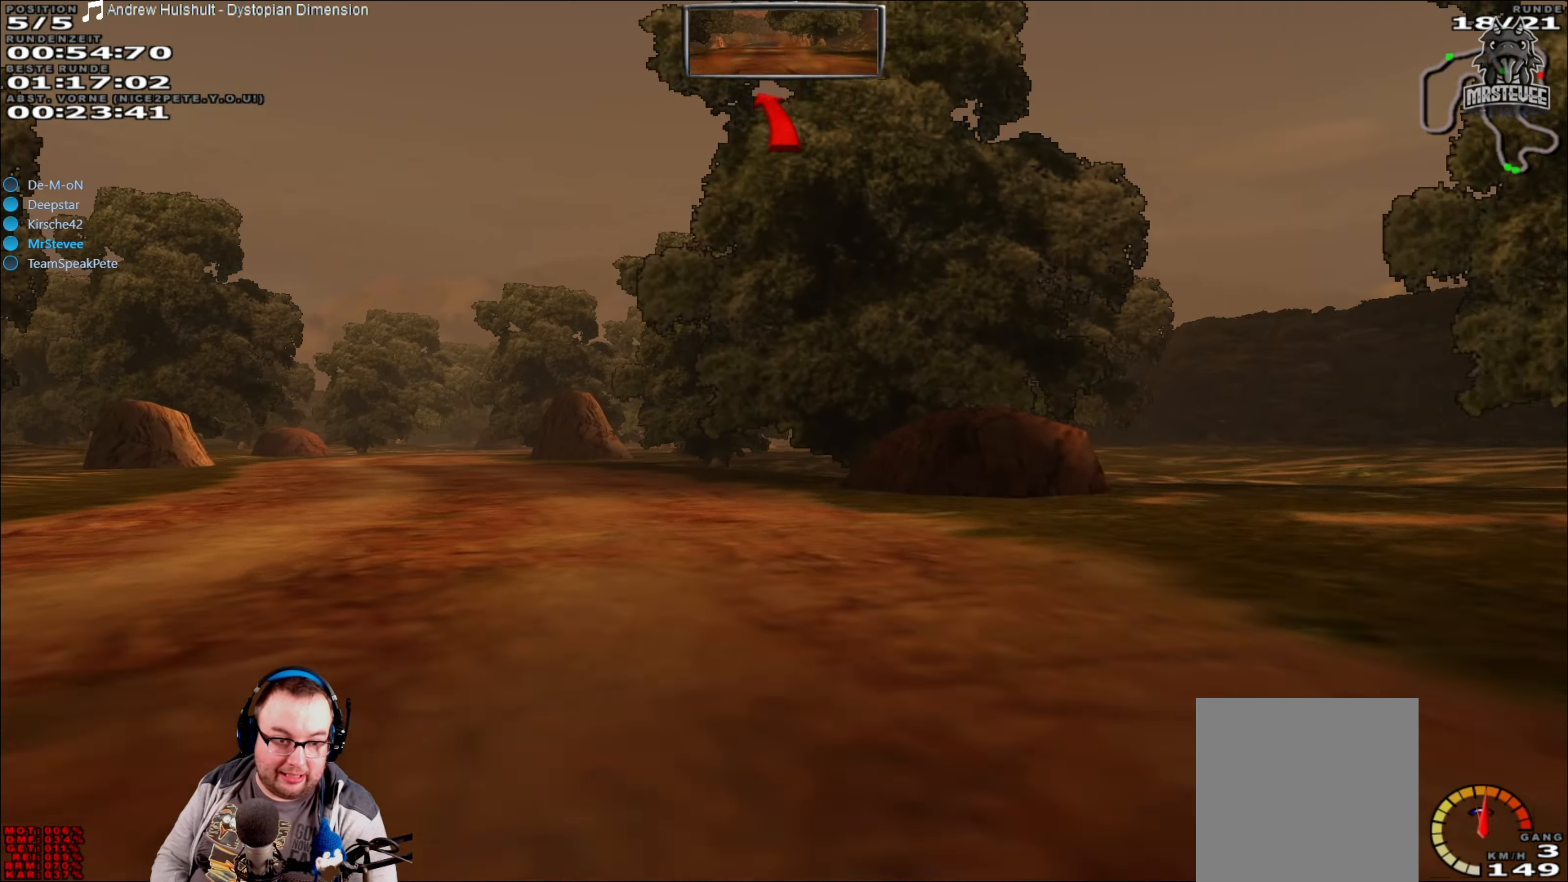
{"buttons": [], "left_stick": "left", "right_stick": "center", "events": [[234, "L2", "up"], [350, "left_stick", "center"], [484, "left_stick", "left"]]}
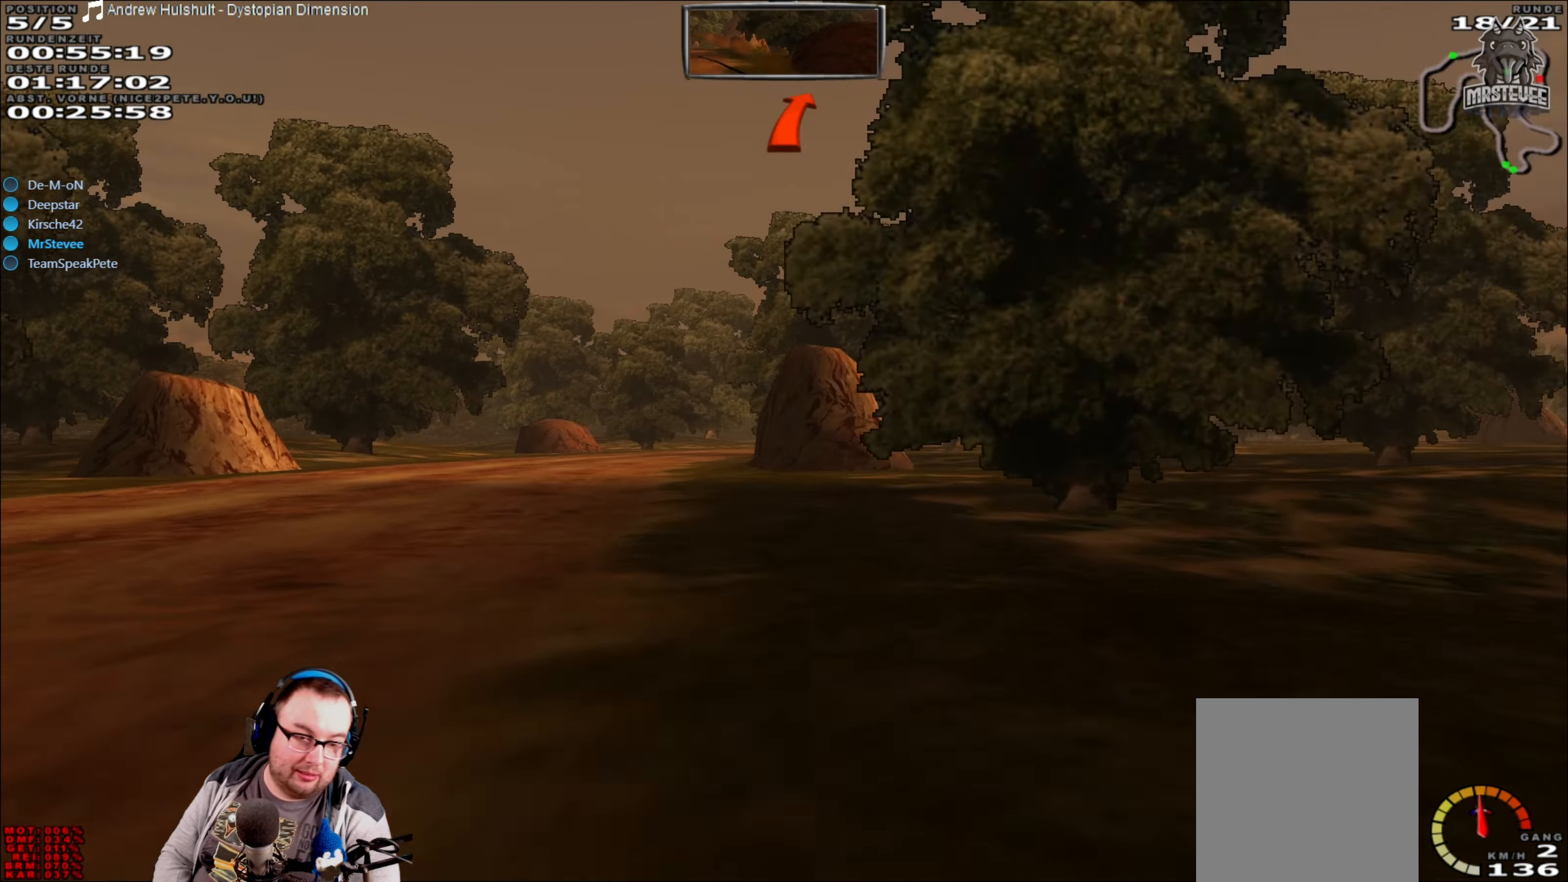
{"buttons": [], "left_stick": "left", "right_stick": "center", "events": []}
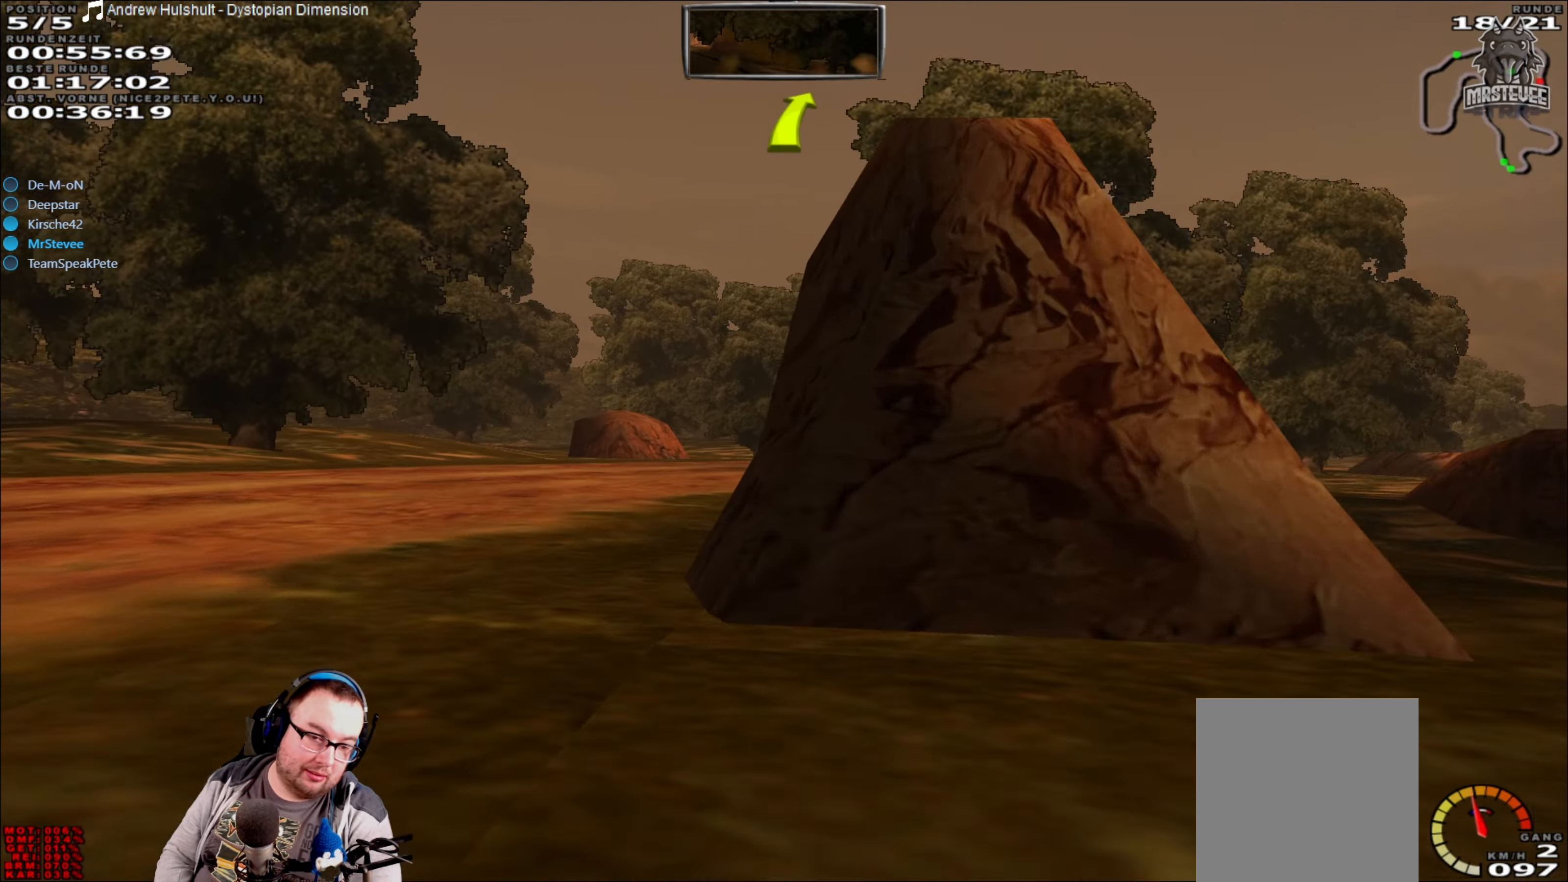
{"buttons": ["Y"], "left_stick": "center", "right_stick": "center", "events": [[67, "left_stick", "center"], [400, "left_stick", "left"], [484, "Y", "down"], [500, "left_stick", "center"]]}
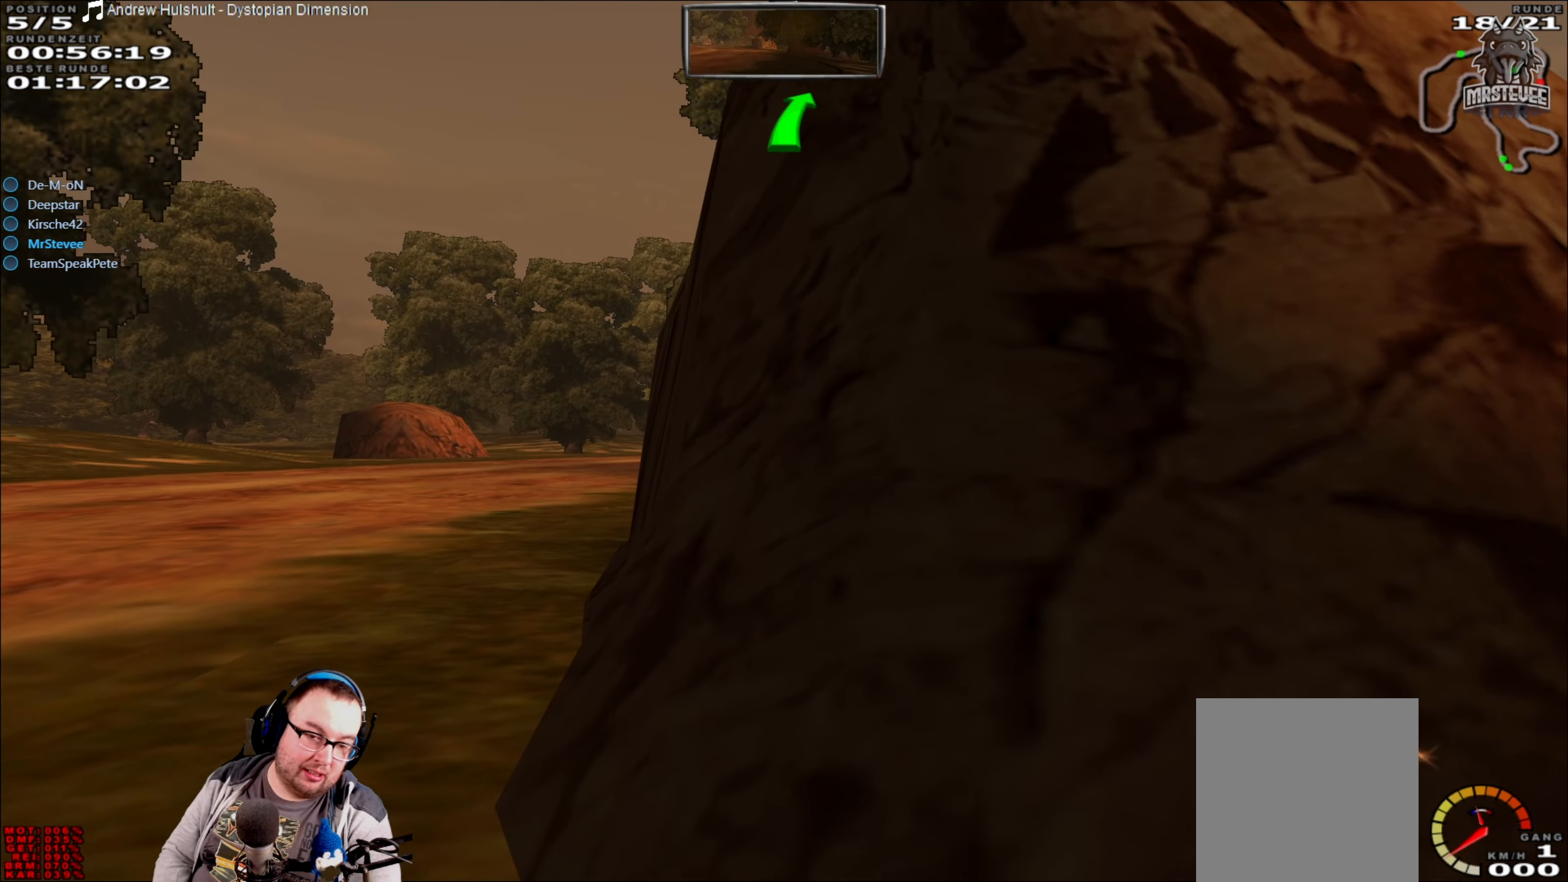
{"buttons": ["Y"], "left_stick": "center", "right_stick": "center", "events": []}
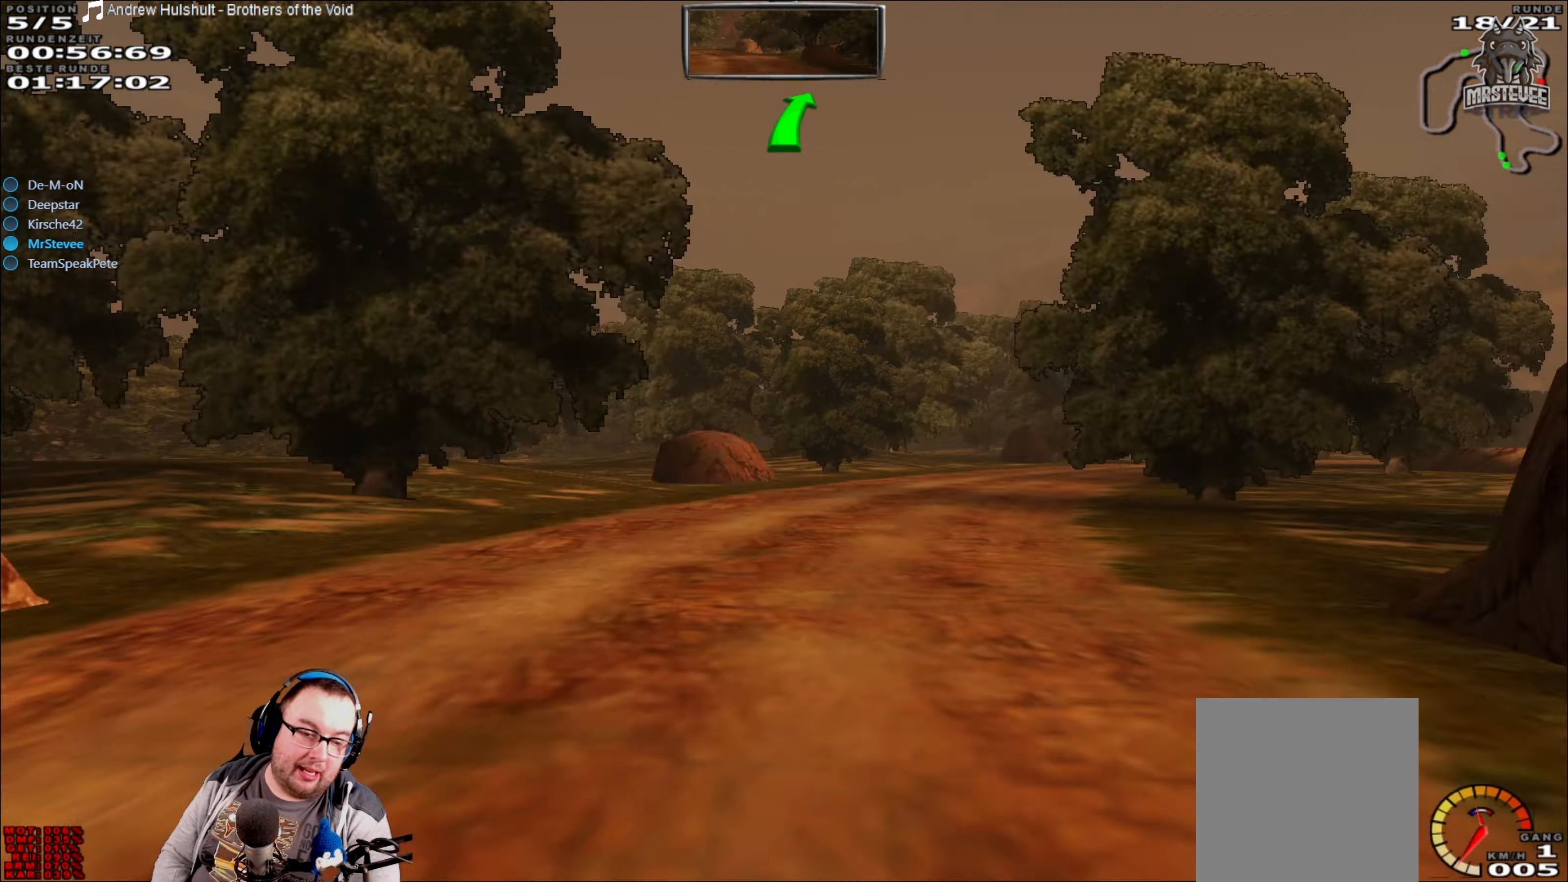
{"buttons": ["R2"], "left_stick": "center", "right_stick": "center", "events": [[266, "R2", "down"], [316, "Y", "up"]]}